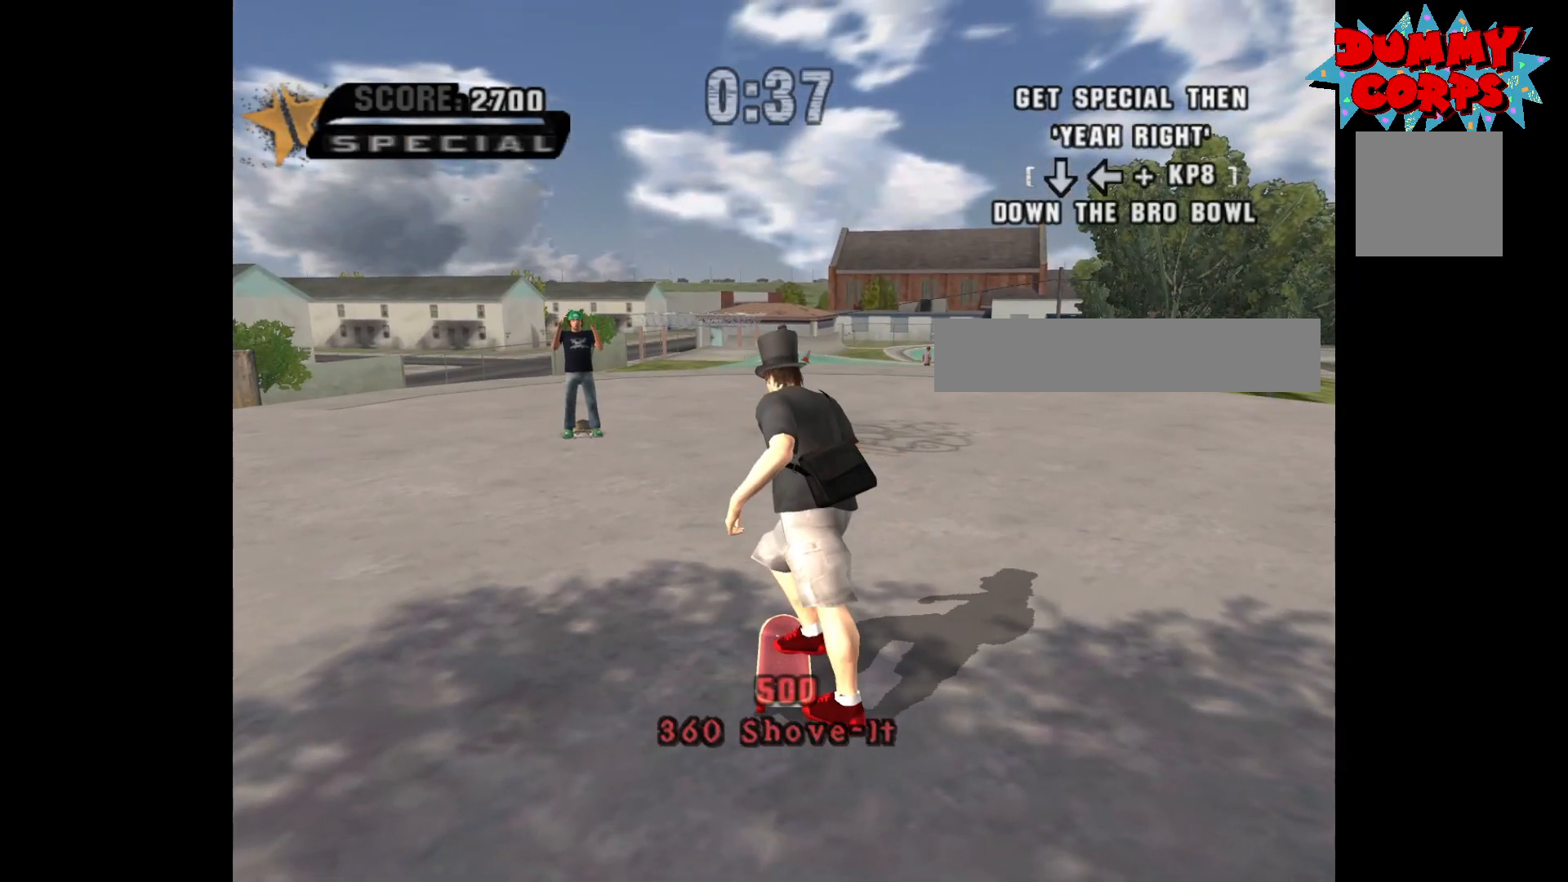
Gameplay with a controller (Xbox layout); each line is a JSON object with the inputs held at the frame after it. "events" lists button and stick changes between this image and that frame as [ms after this image, input, new state], when the widget could be followed in between.
{"buttons": [], "left_stick": "down", "right_stick": "center", "events": []}
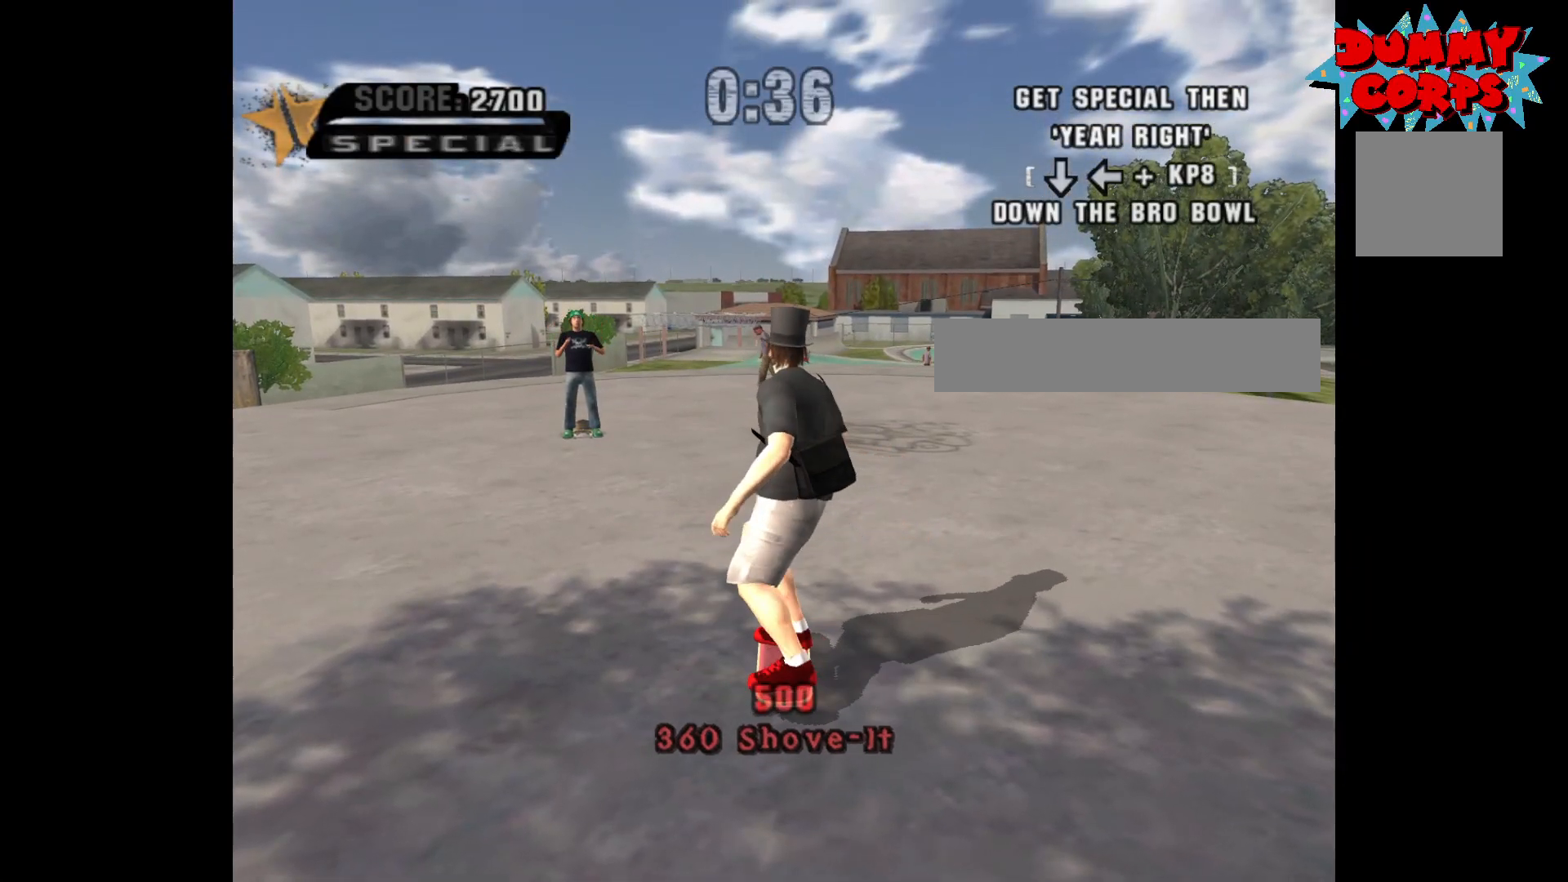
{"buttons": [], "left_stick": "up", "right_stick": "center", "events": [[333, "left_stick", "center"], [400, "left_stick", "down"], [483, "left_stick", "up"]]}
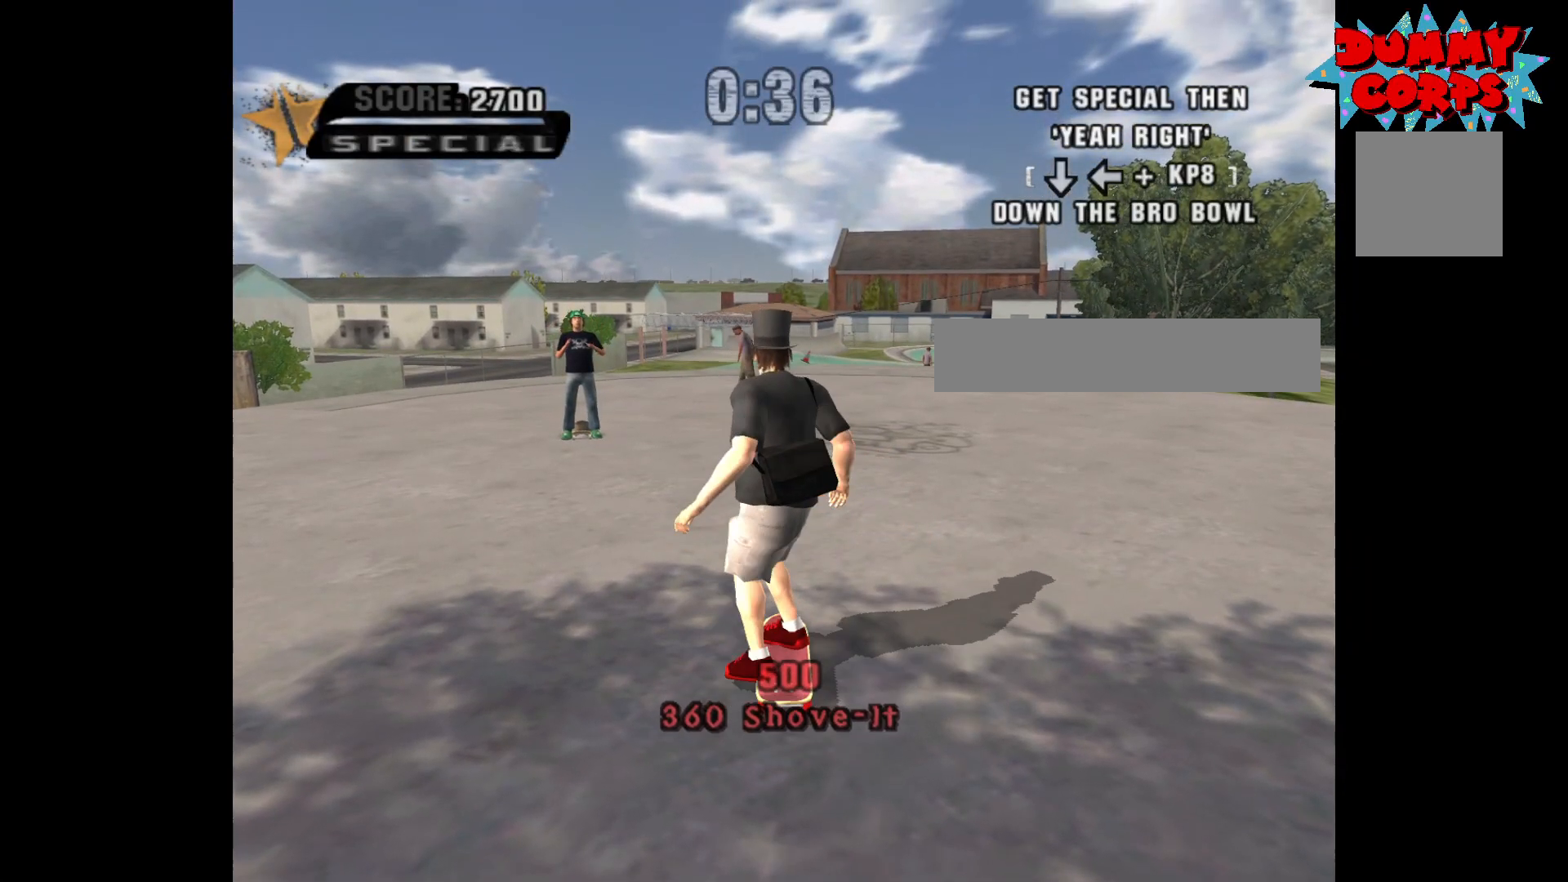
{"buttons": ["X"], "left_stick": "up", "right_stick": "center", "events": [[100, "left_stick", "down"], [250, "B", "down"], [267, "left_stick", "center"], [350, "B", "up"], [400, "left_stick", "up"], [433, "X", "down"]]}
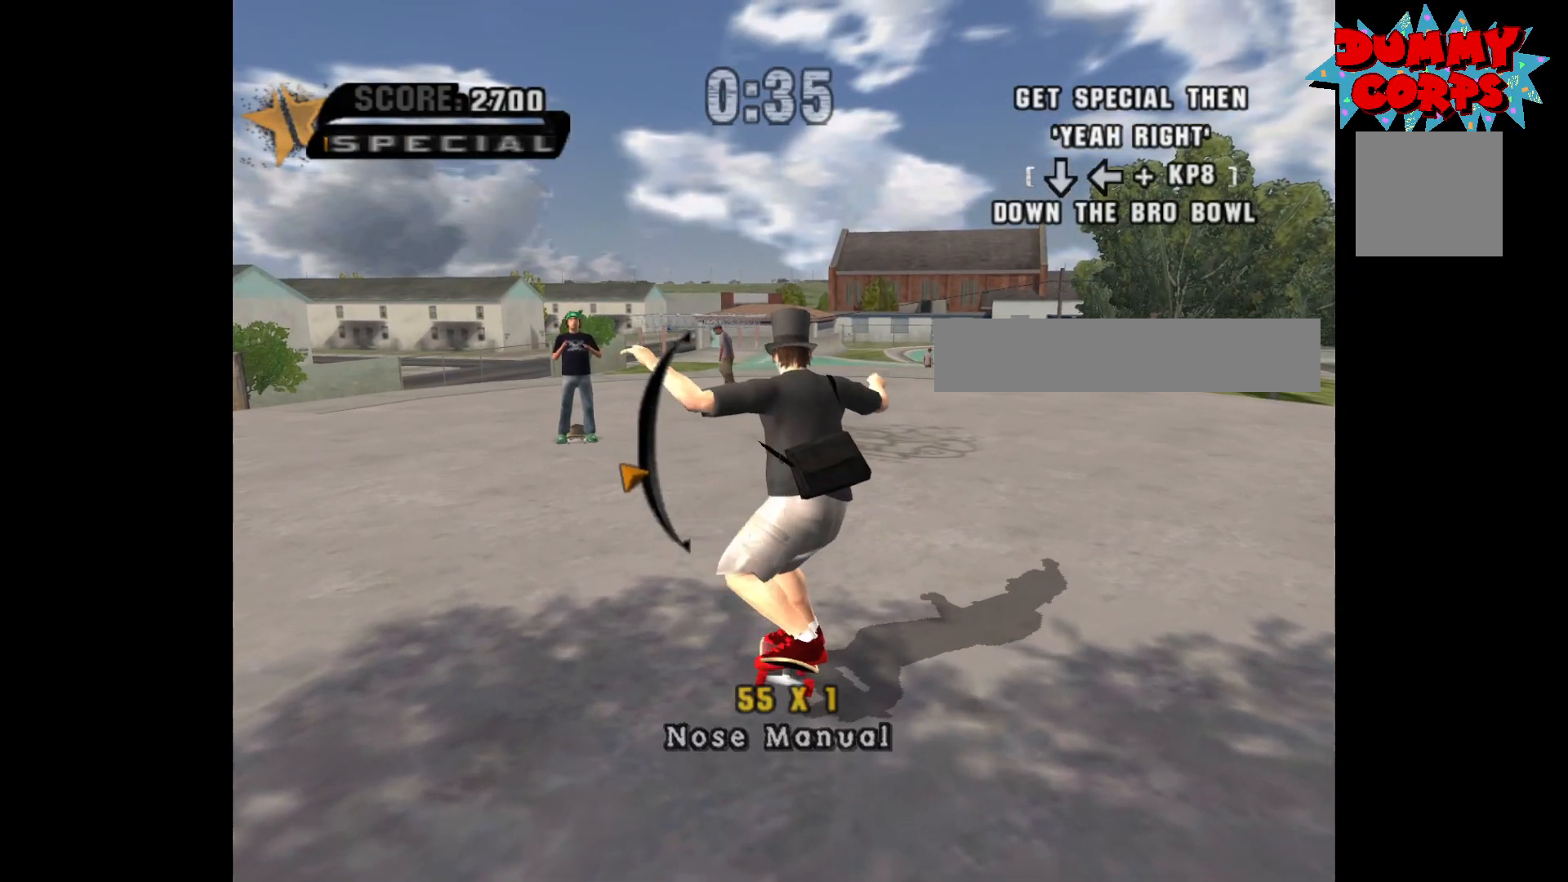
{"buttons": ["Y"], "left_stick": "center", "right_stick": "center", "events": [[17, "X", "up"], [33, "left_stick", "center"], [317, "X", "down"], [383, "X", "up"], [450, "Y", "down"]]}
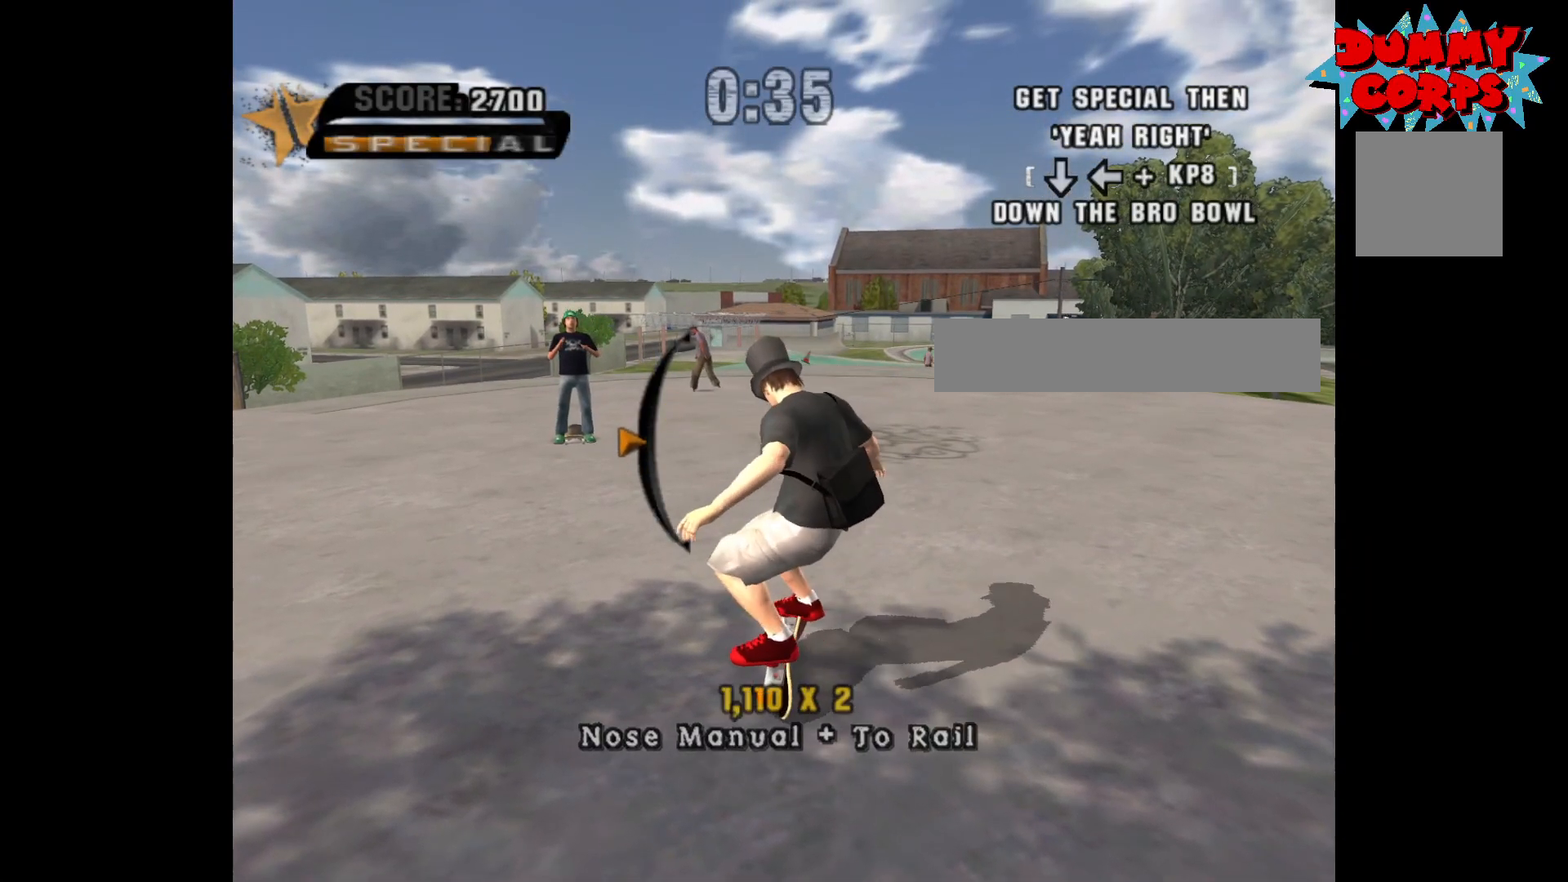
{"buttons": [], "left_stick": "center", "right_stick": "center", "events": [[67, "Y", "up"], [133, "left_stick", "down"], [283, "left_stick", "center"], [300, "B", "down"], [383, "B", "up"]]}
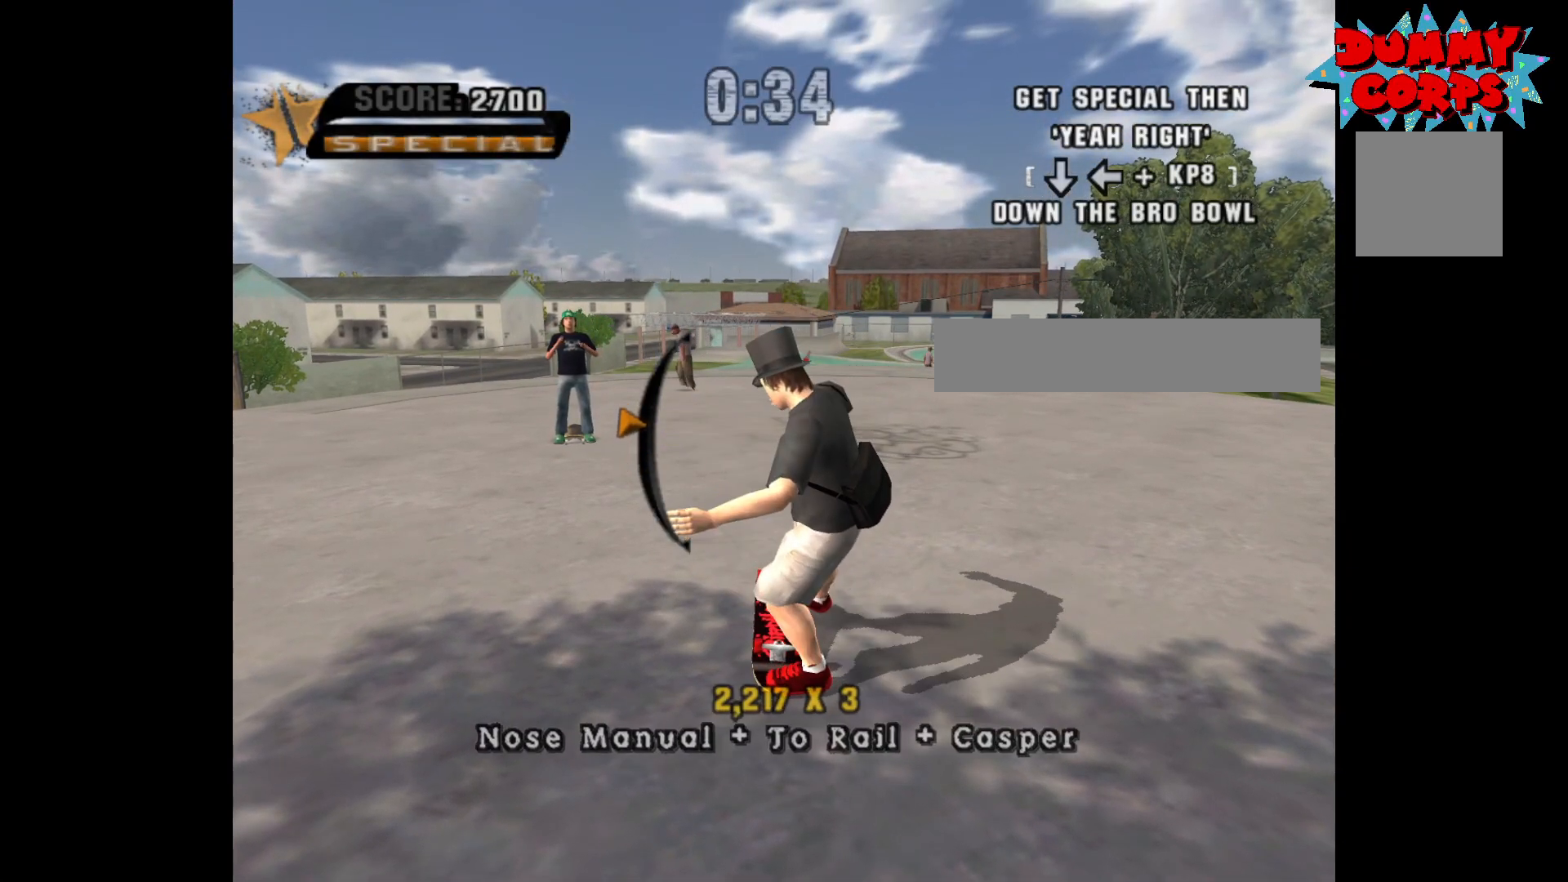
{"buttons": [], "left_stick": "center", "right_stick": "center", "events": [[167, "A", "down"], [183, "left_stick", "up"], [317, "A", "up"], [350, "left_stick", "right"], [367, "X", "down"], [433, "X", "up"], [467, "left_stick", "center"]]}
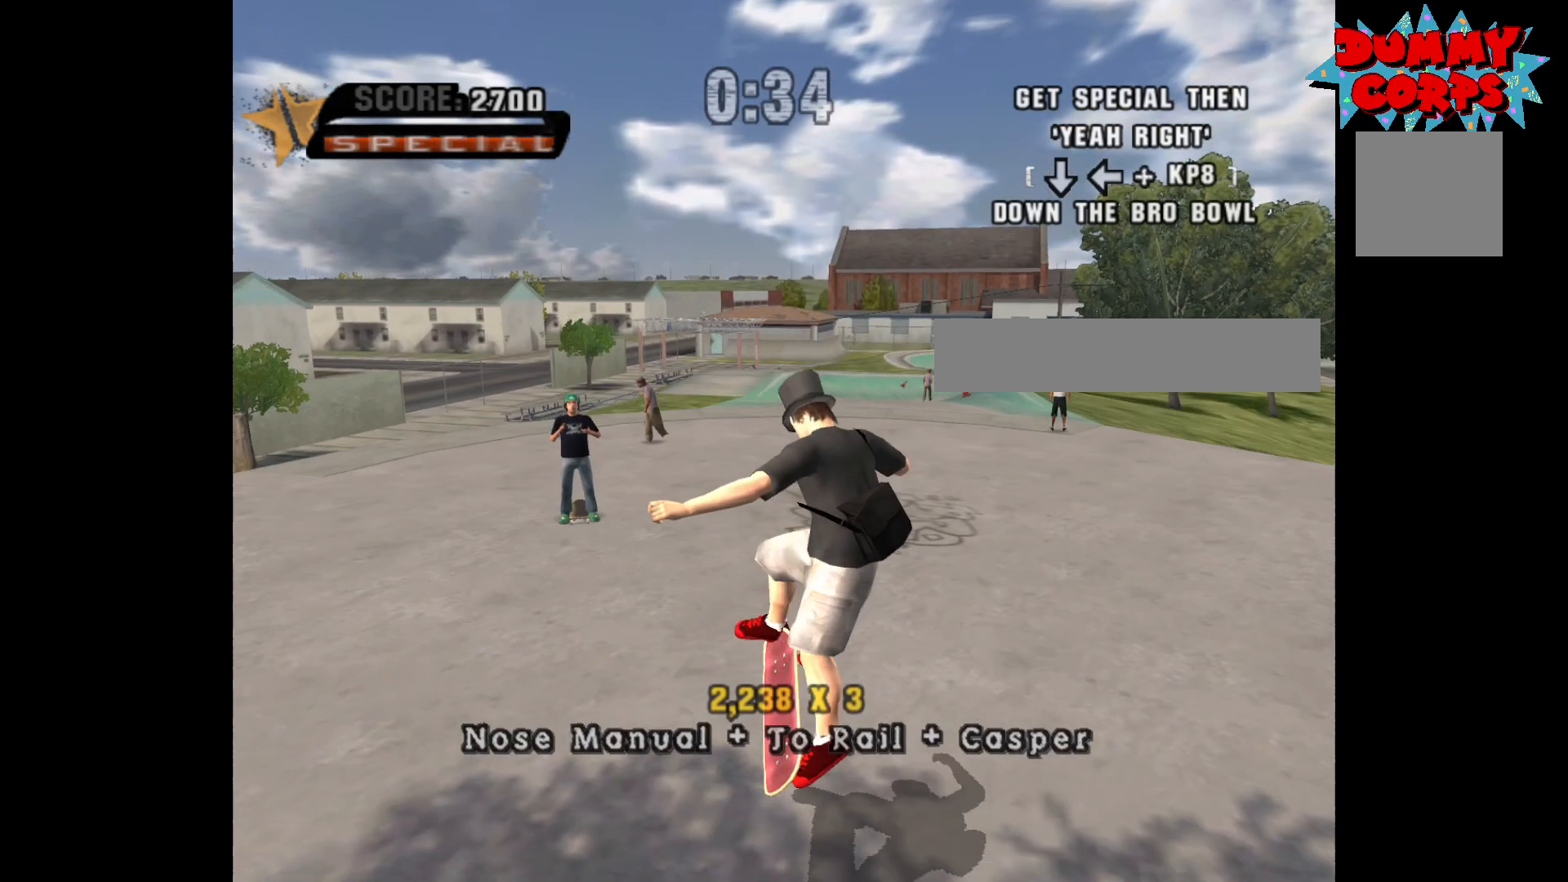
{"buttons": [], "left_stick": "center", "right_stick": "center", "events": []}
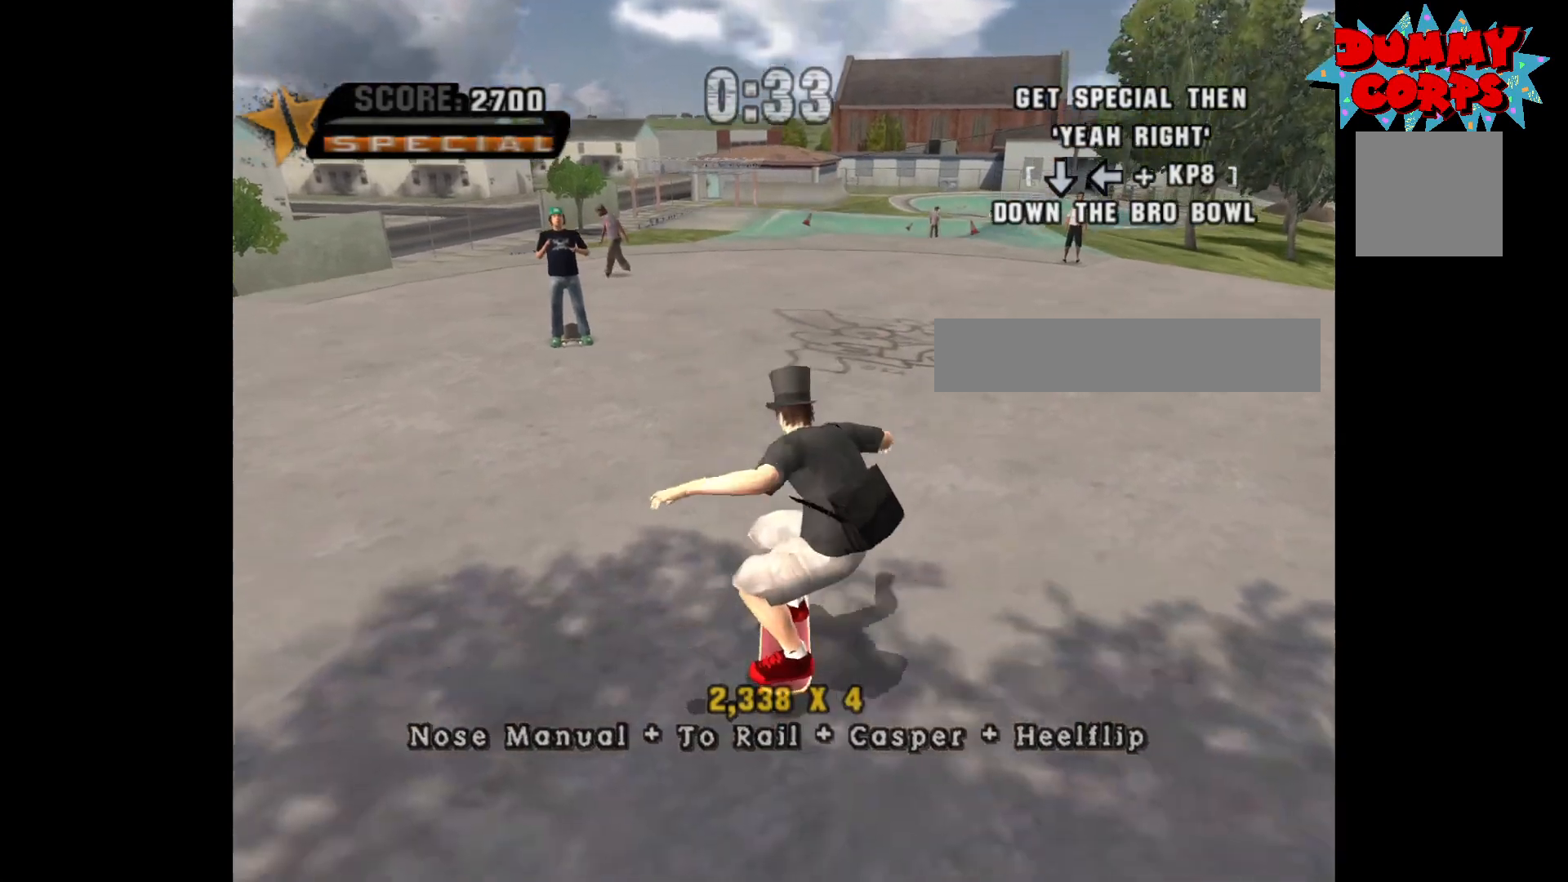
{"buttons": [], "left_stick": "center", "right_stick": "center", "events": [[117, "left_stick", "right"], [183, "left_stick", "center"]]}
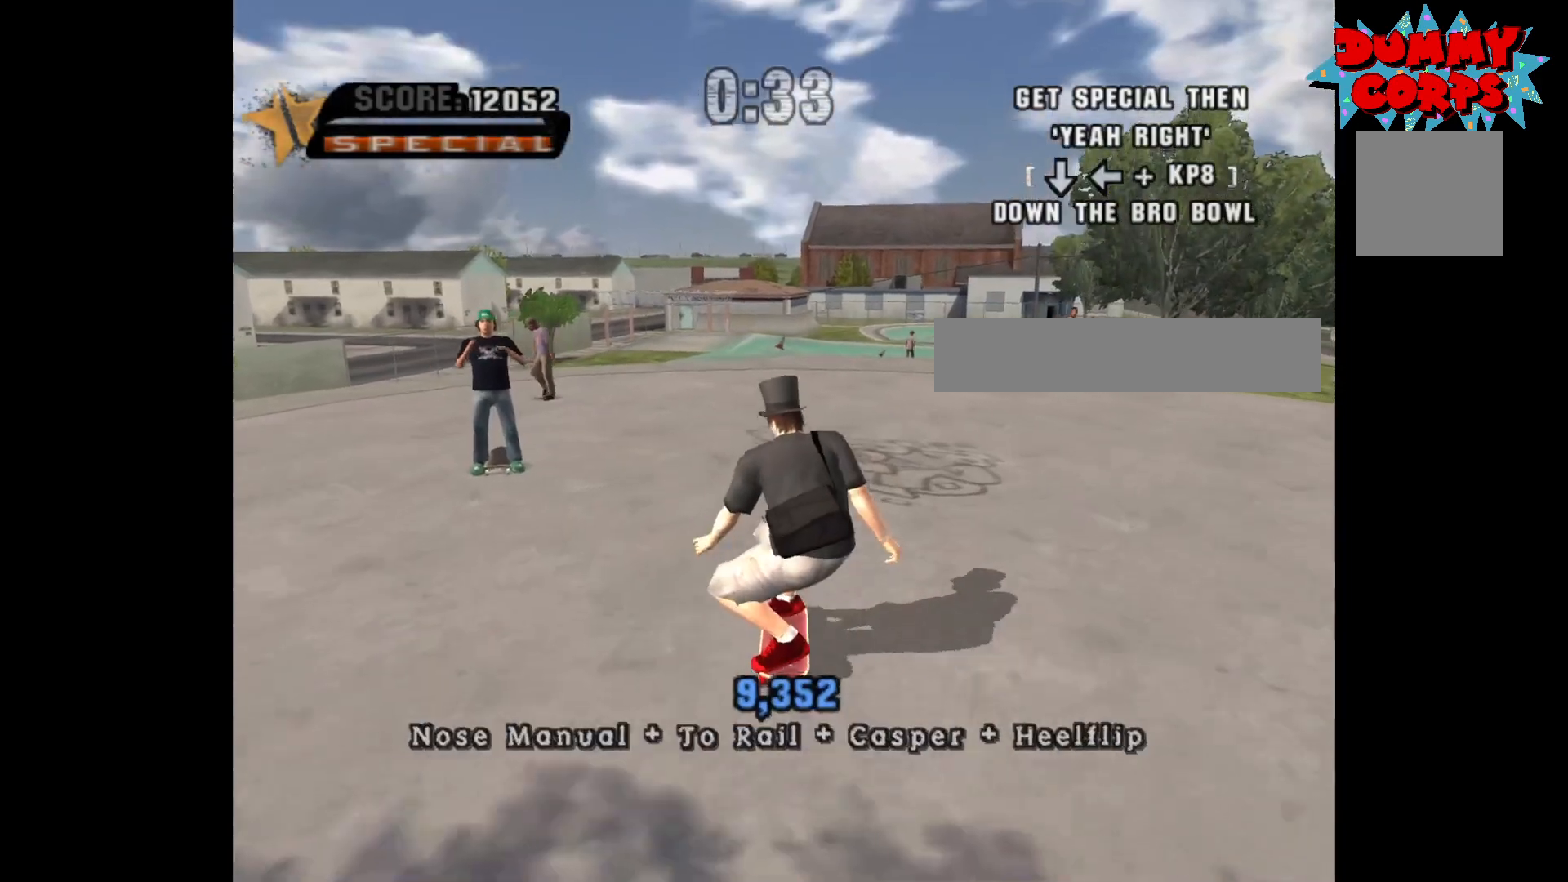
{"buttons": [], "left_stick": "center", "right_stick": "center", "events": [[83, "left_stick", "right"], [133, "left_stick", "center"]]}
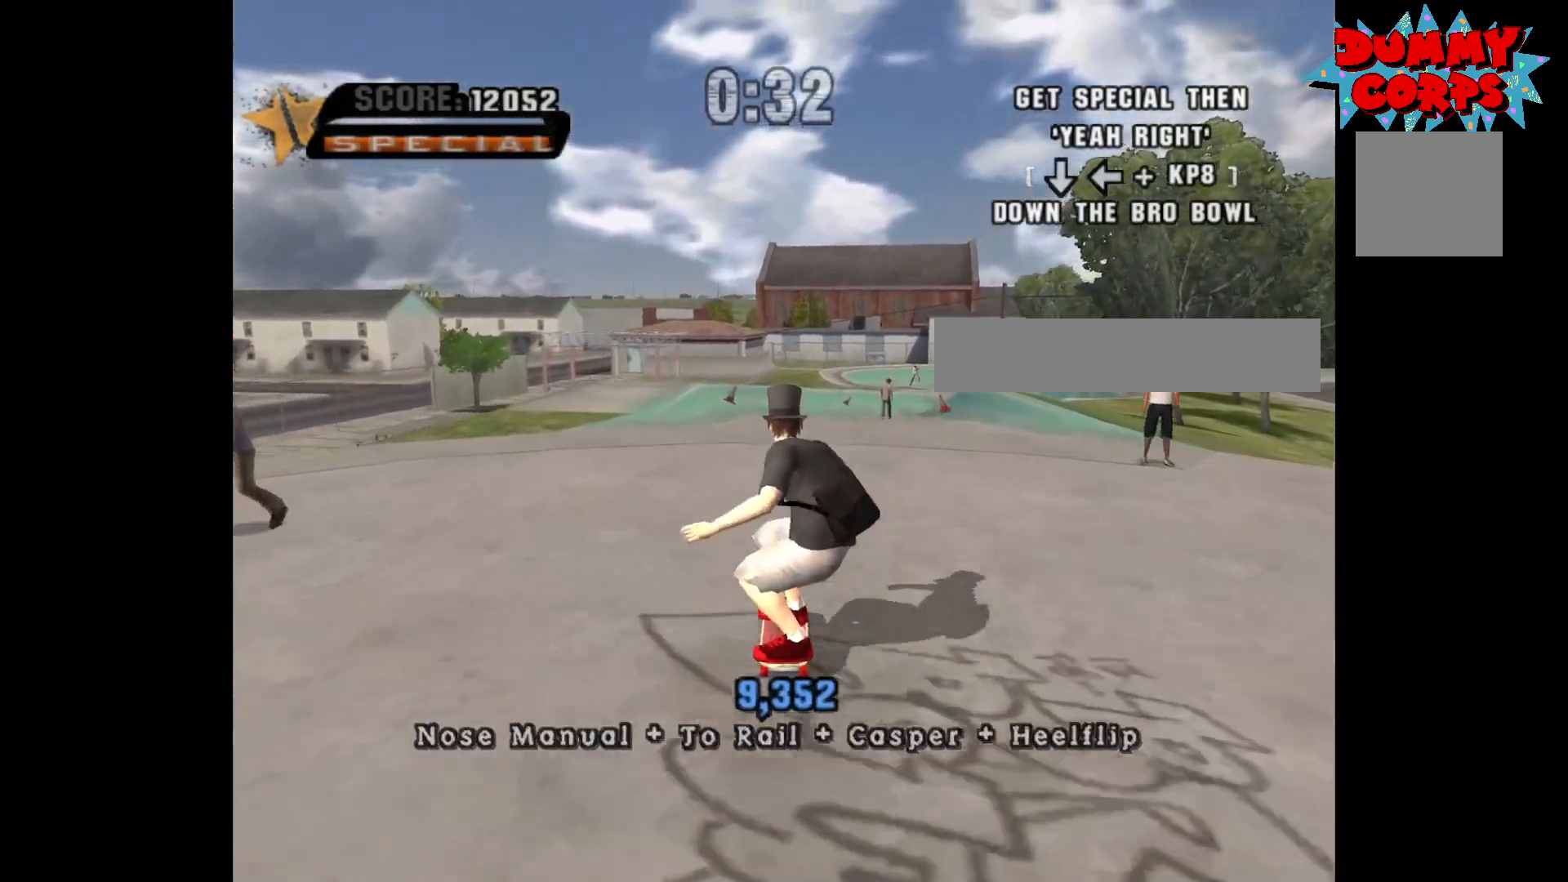
{"buttons": [], "left_stick": "down", "right_stick": "center", "events": [[433, "left_stick", "down"]]}
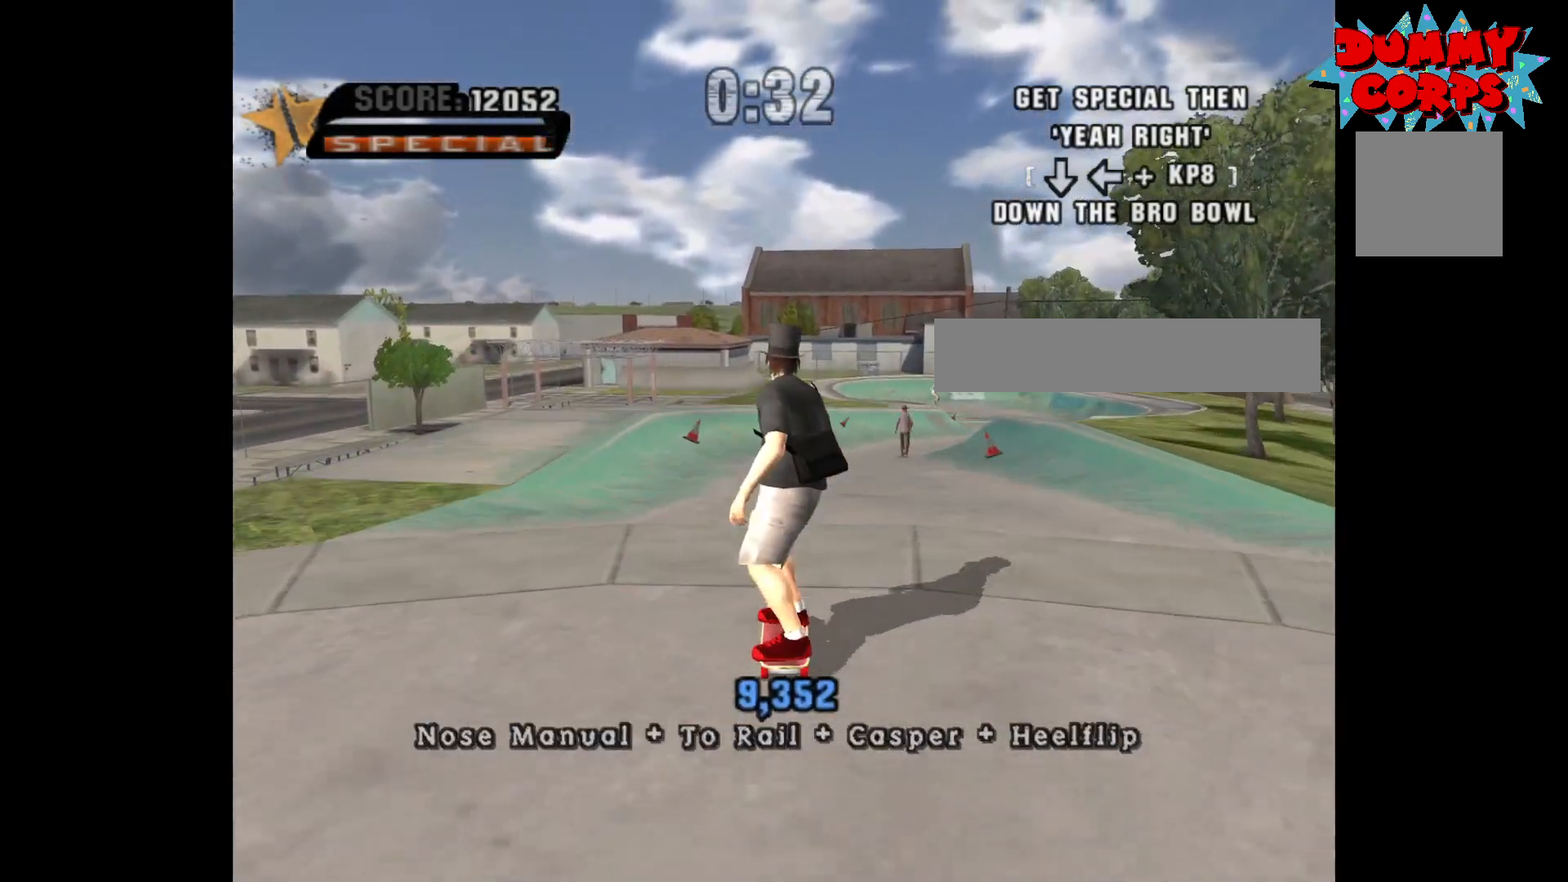
{"buttons": [], "left_stick": "center", "right_stick": "center", "events": [[83, "Y", "down"], [117, "left_stick", "center"], [133, "Y", "up"], [333, "left_stick", "right"], [467, "left_stick", "center"]]}
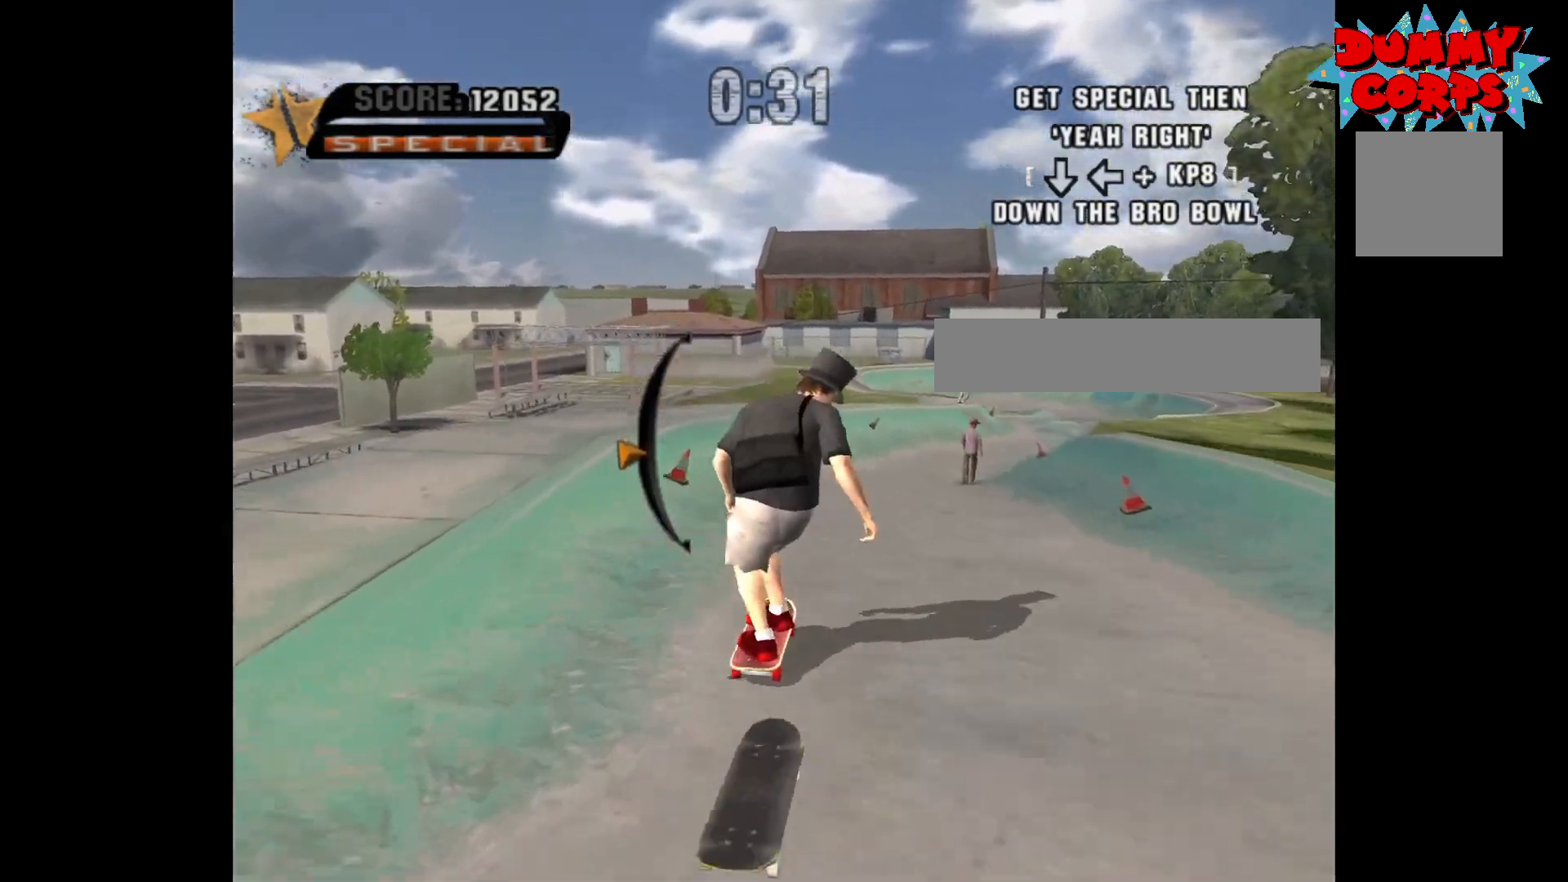
{"buttons": [], "left_stick": "center", "right_stick": "center", "events": [[183, "left_stick", "up-right"], [383, "left_stick", "center"]]}
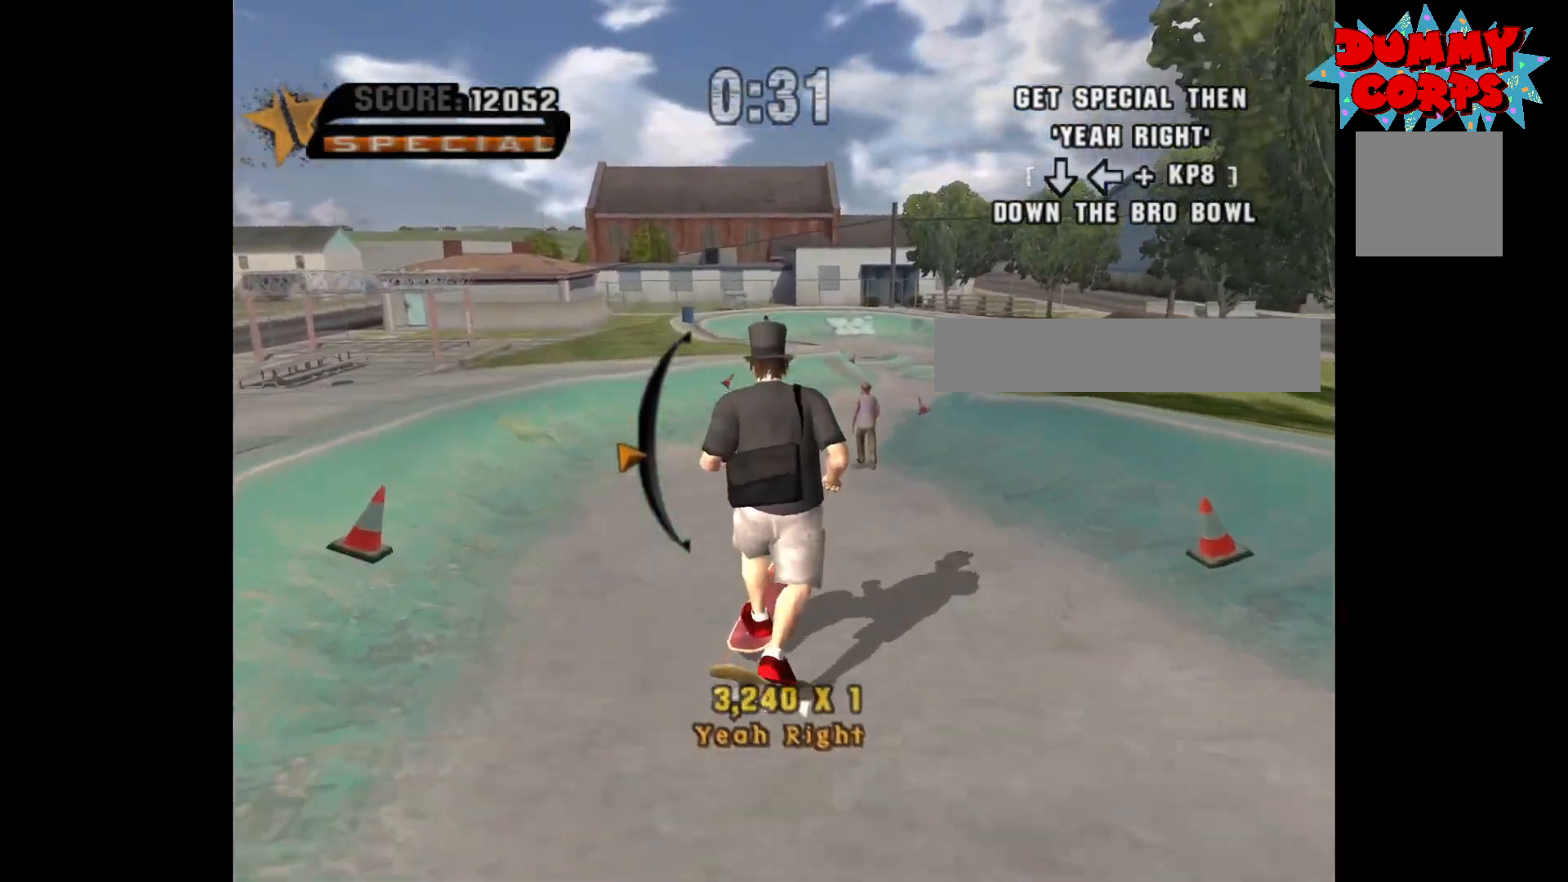
{"buttons": [], "left_stick": "center", "right_stick": "center", "events": [[267, "left_stick", "down"], [383, "left_stick", "center"]]}
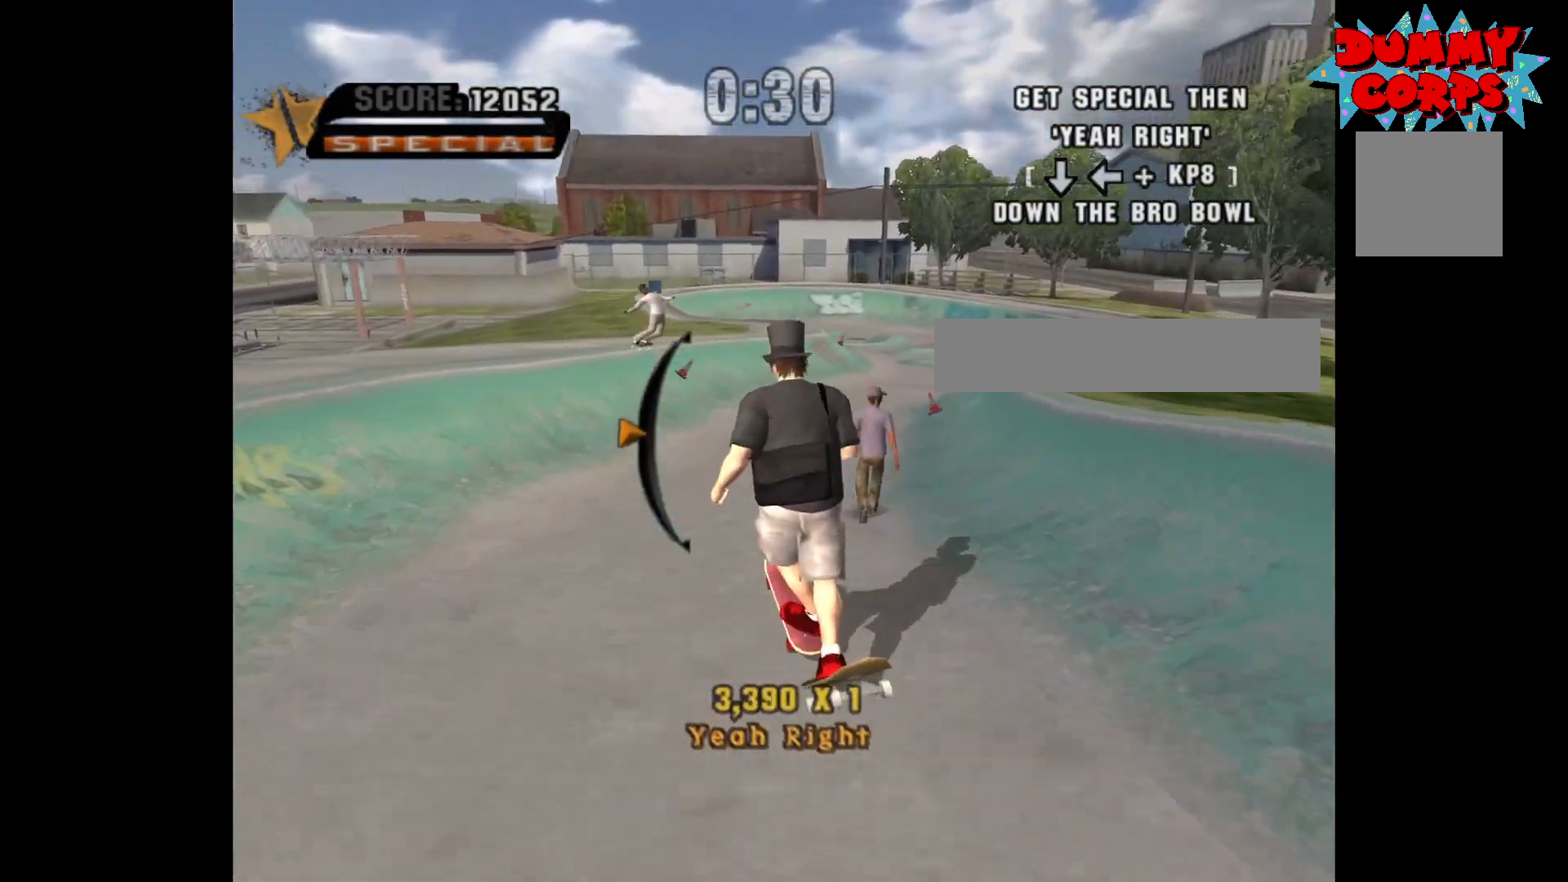
{"buttons": [], "left_stick": "center", "right_stick": "center", "events": [[233, "left_stick", "up-right"], [400, "left_stick", "center"]]}
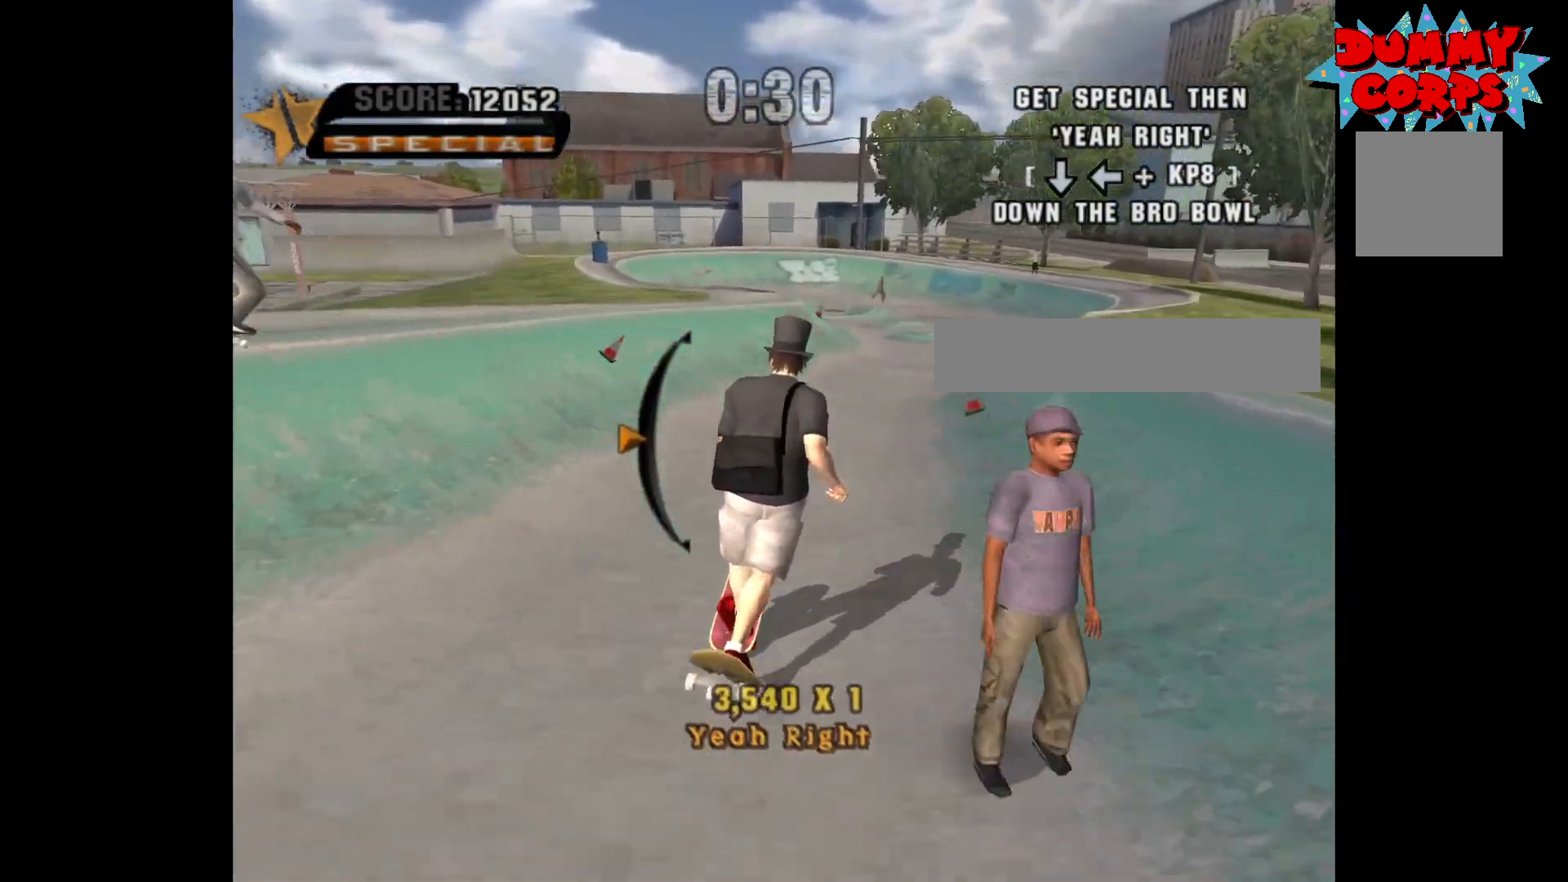
{"buttons": [], "left_stick": "center", "right_stick": "center", "events": [[200, "left_stick", "down"], [350, "left_stick", "center"]]}
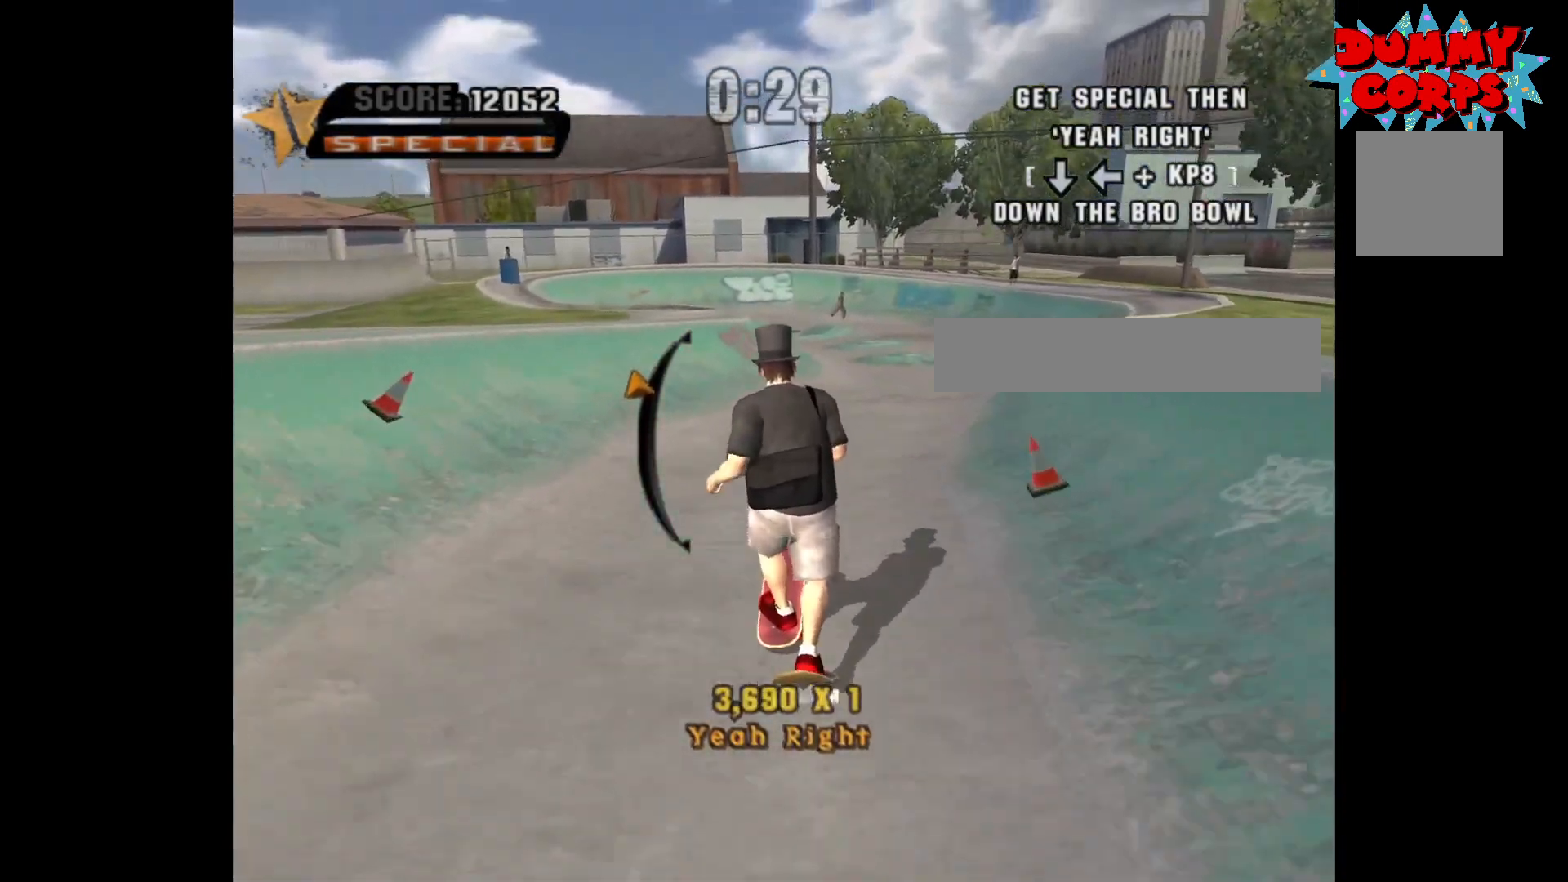
{"buttons": [], "left_stick": "center", "right_stick": "center", "events": [[183, "left_stick", "right"], [350, "left_stick", "center"]]}
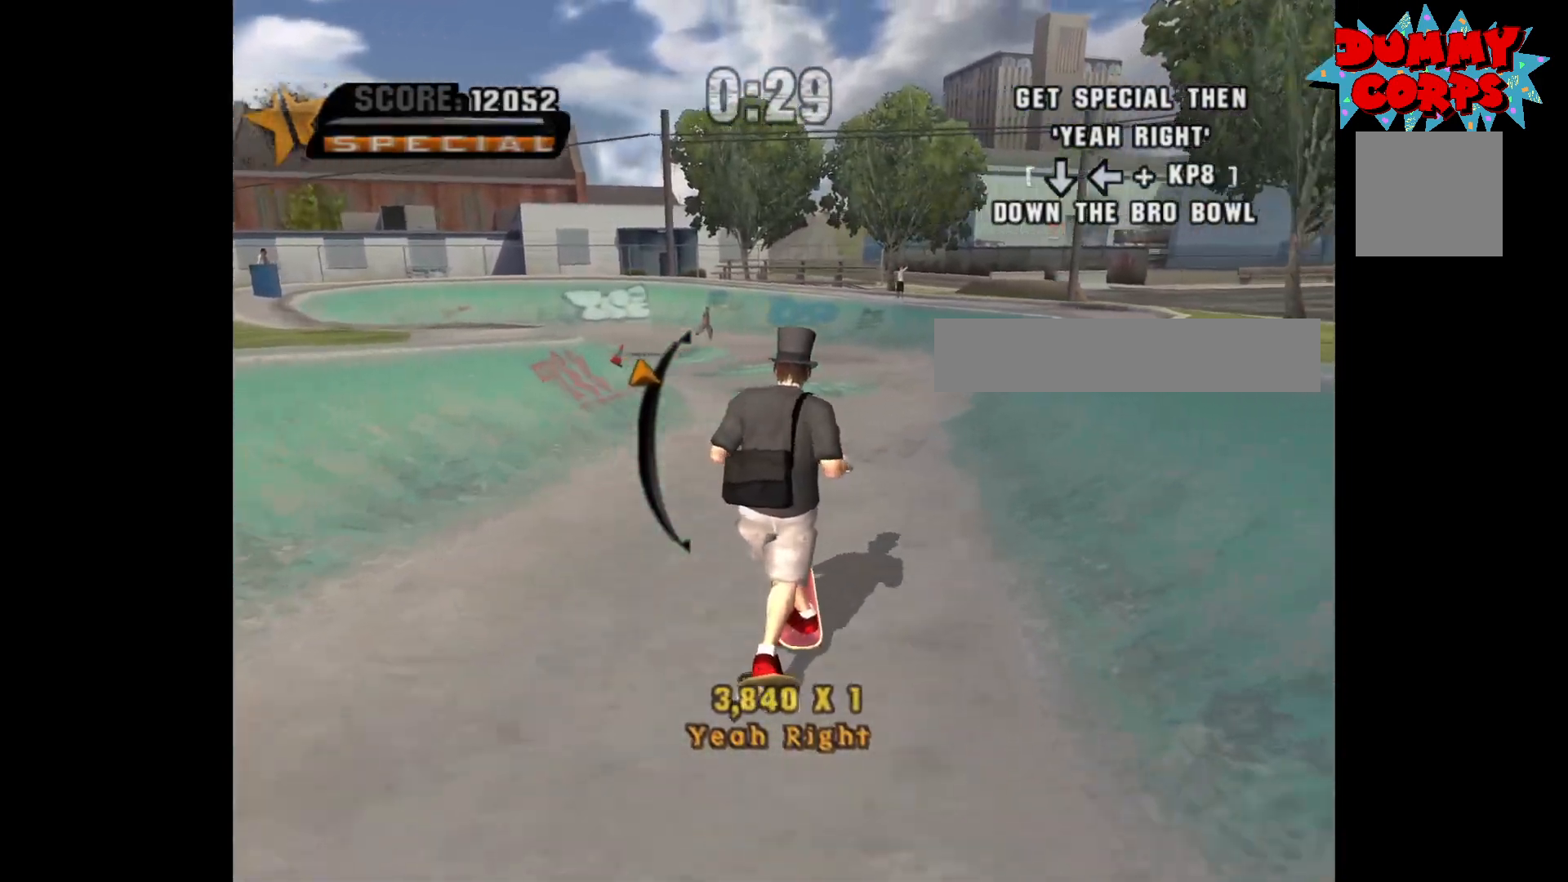
{"buttons": [], "left_stick": "up-left", "right_stick": "center", "events": [[183, "left_stick", "up"], [267, "left_stick", "center"], [467, "left_stick", "up-left"]]}
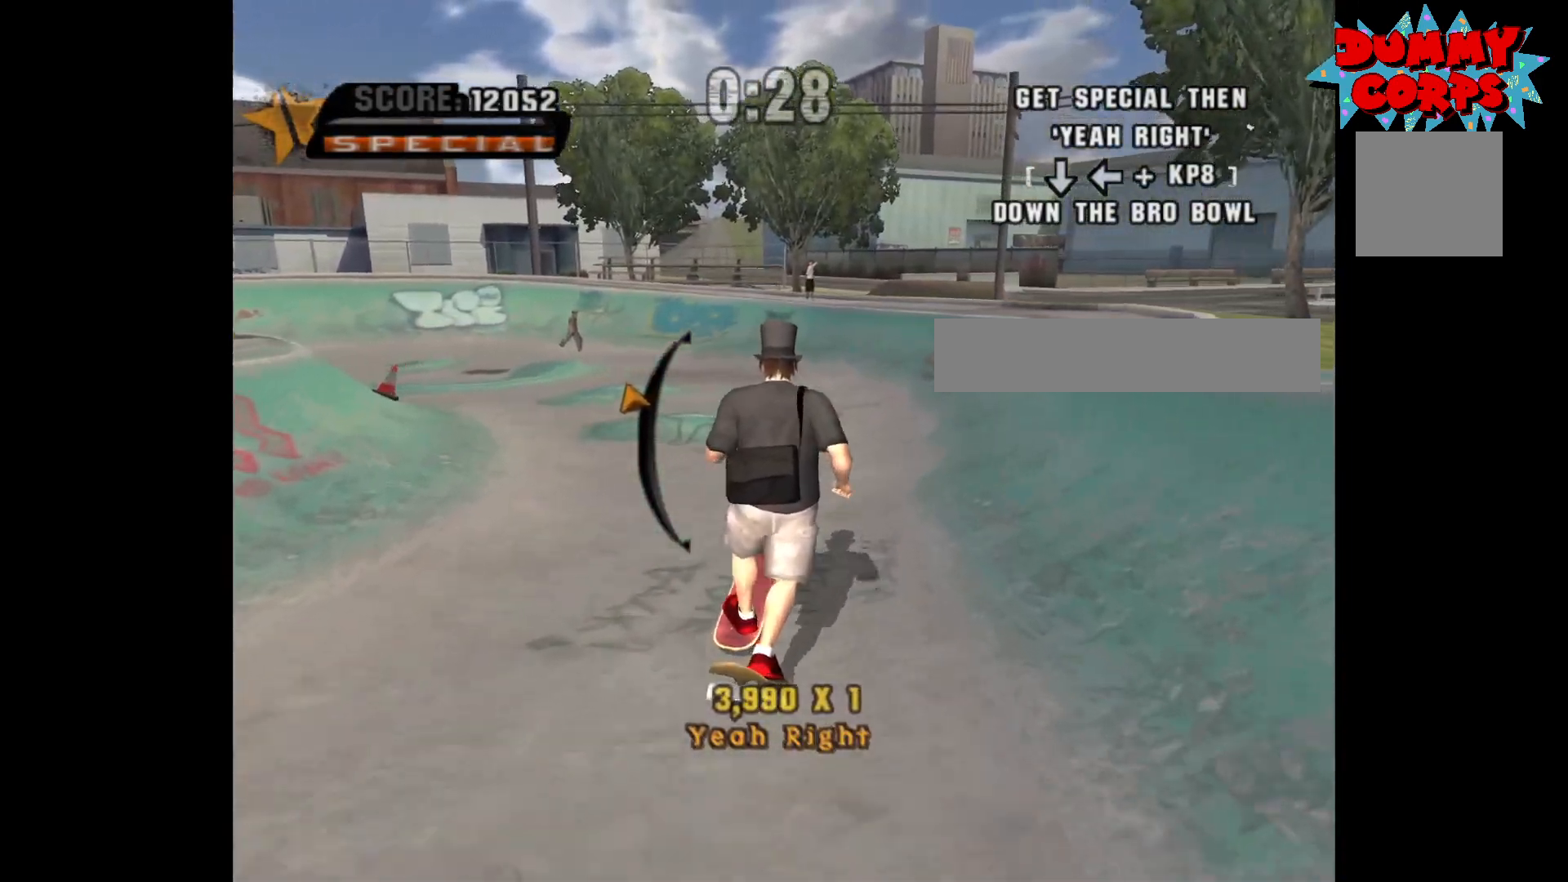
{"buttons": [], "left_stick": "up", "right_stick": "center", "events": [[67, "left_stick", "down-left"], [200, "left_stick", "center"], [417, "left_stick", "up"]]}
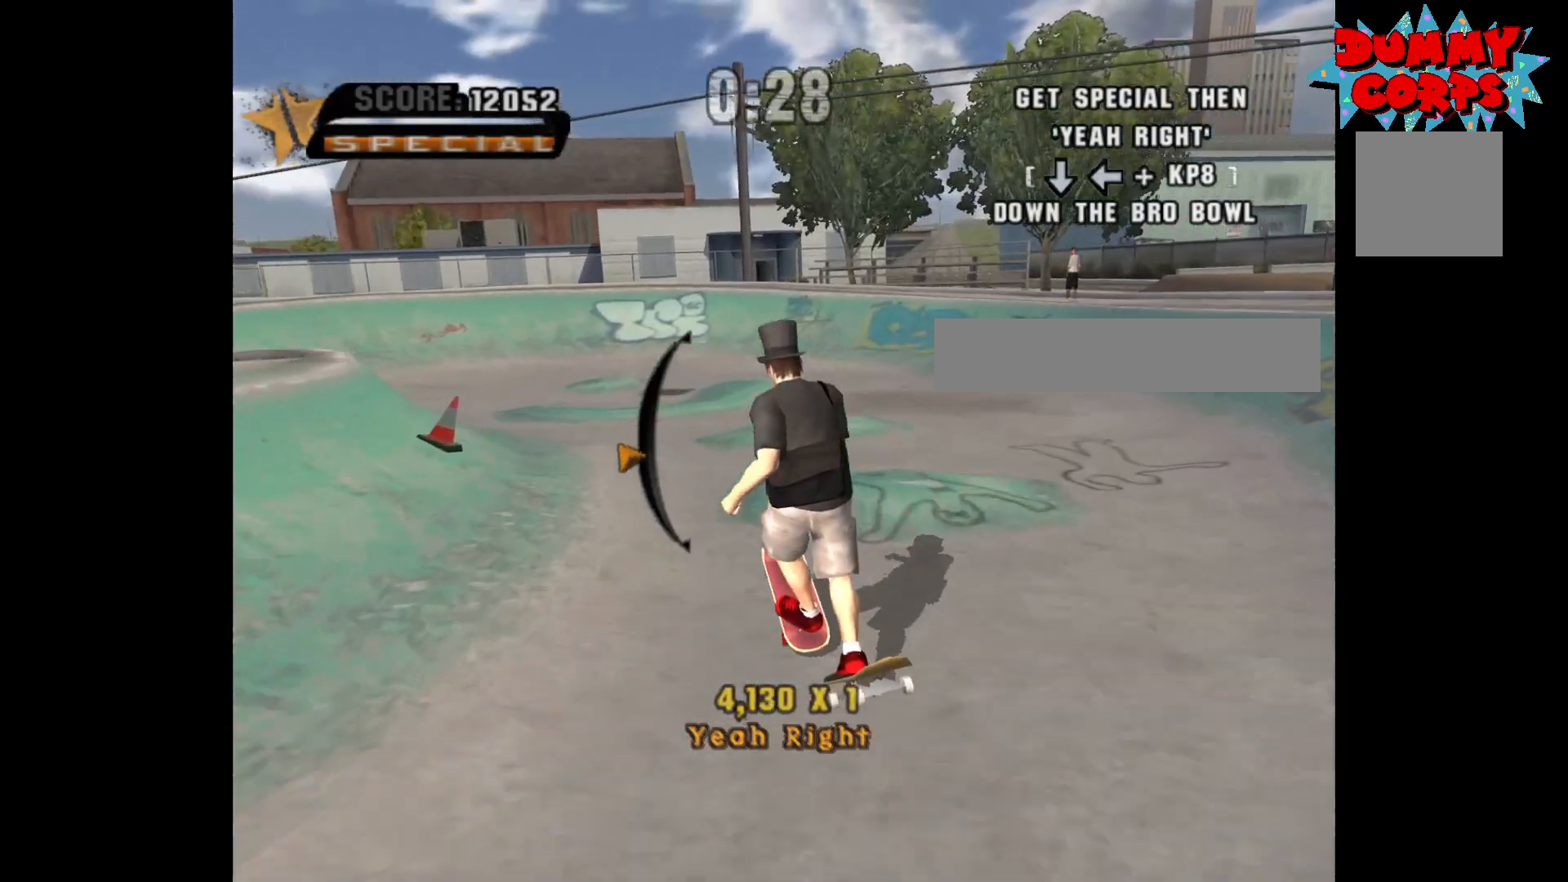
{"buttons": [], "left_stick": "center", "right_stick": "center", "events": [[17, "left_stick", "center"], [350, "left_stick", "up-left"], [483, "left_stick", "center"]]}
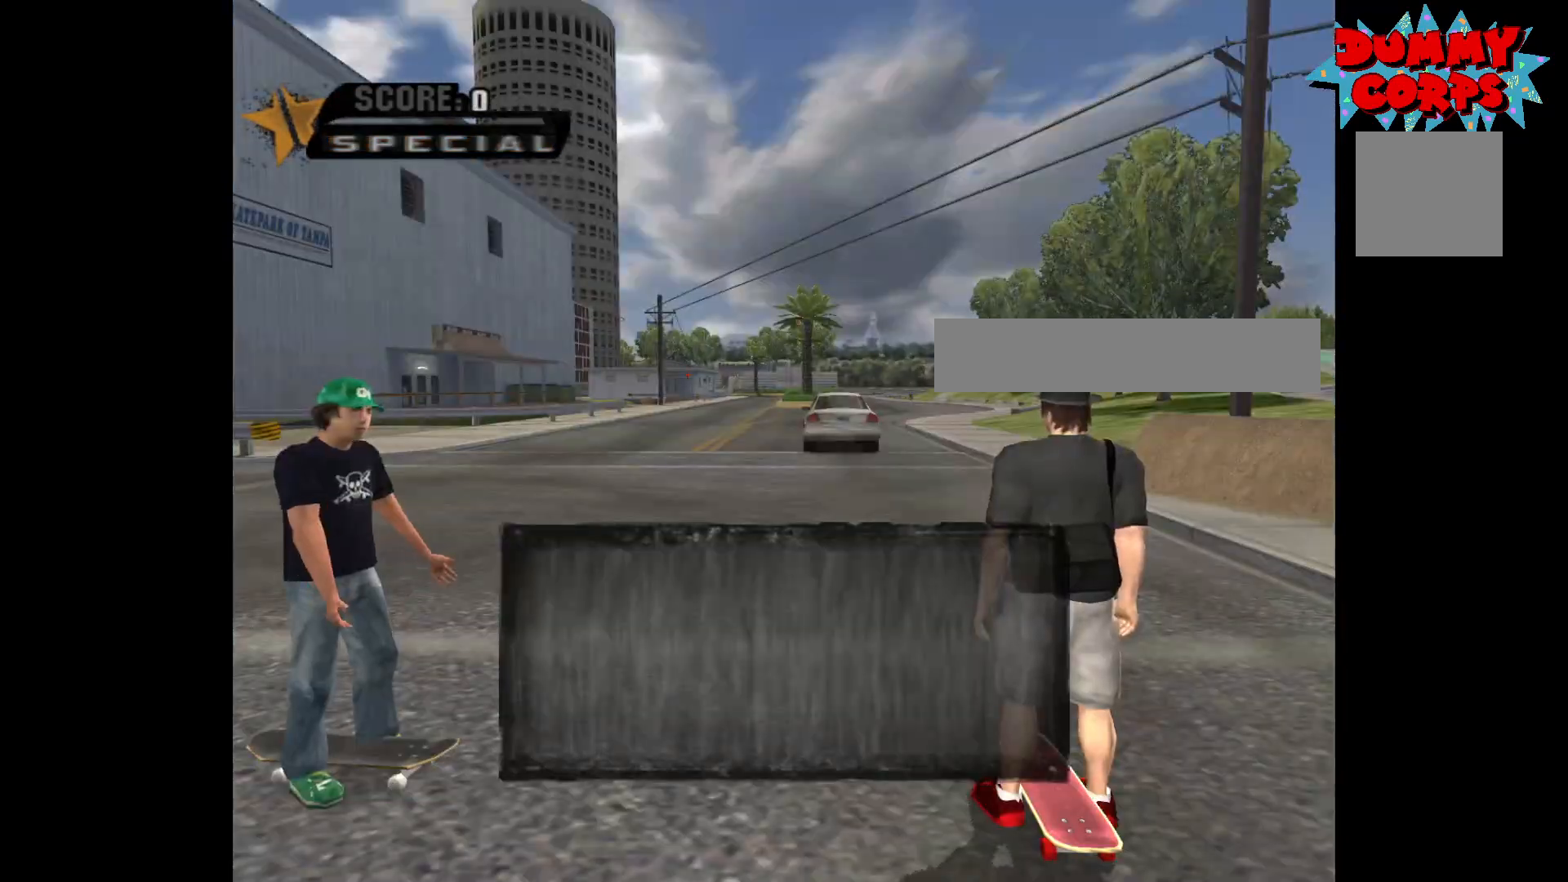
{"buttons": [], "left_stick": "center", "right_stick": "center", "events": []}
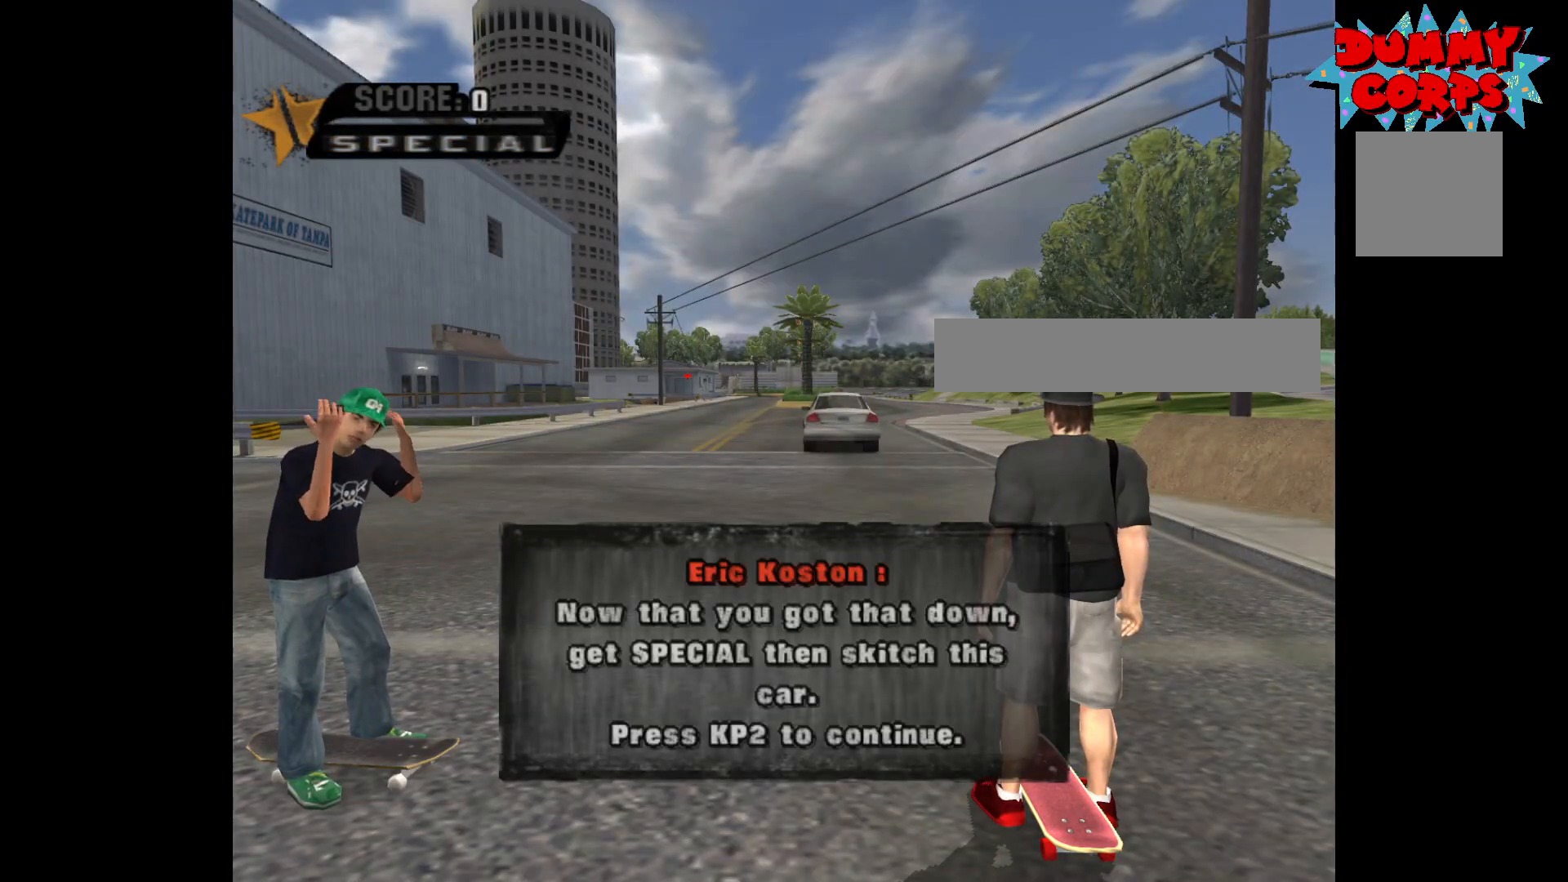
{"buttons": [], "left_stick": "center", "right_stick": "center", "events": []}
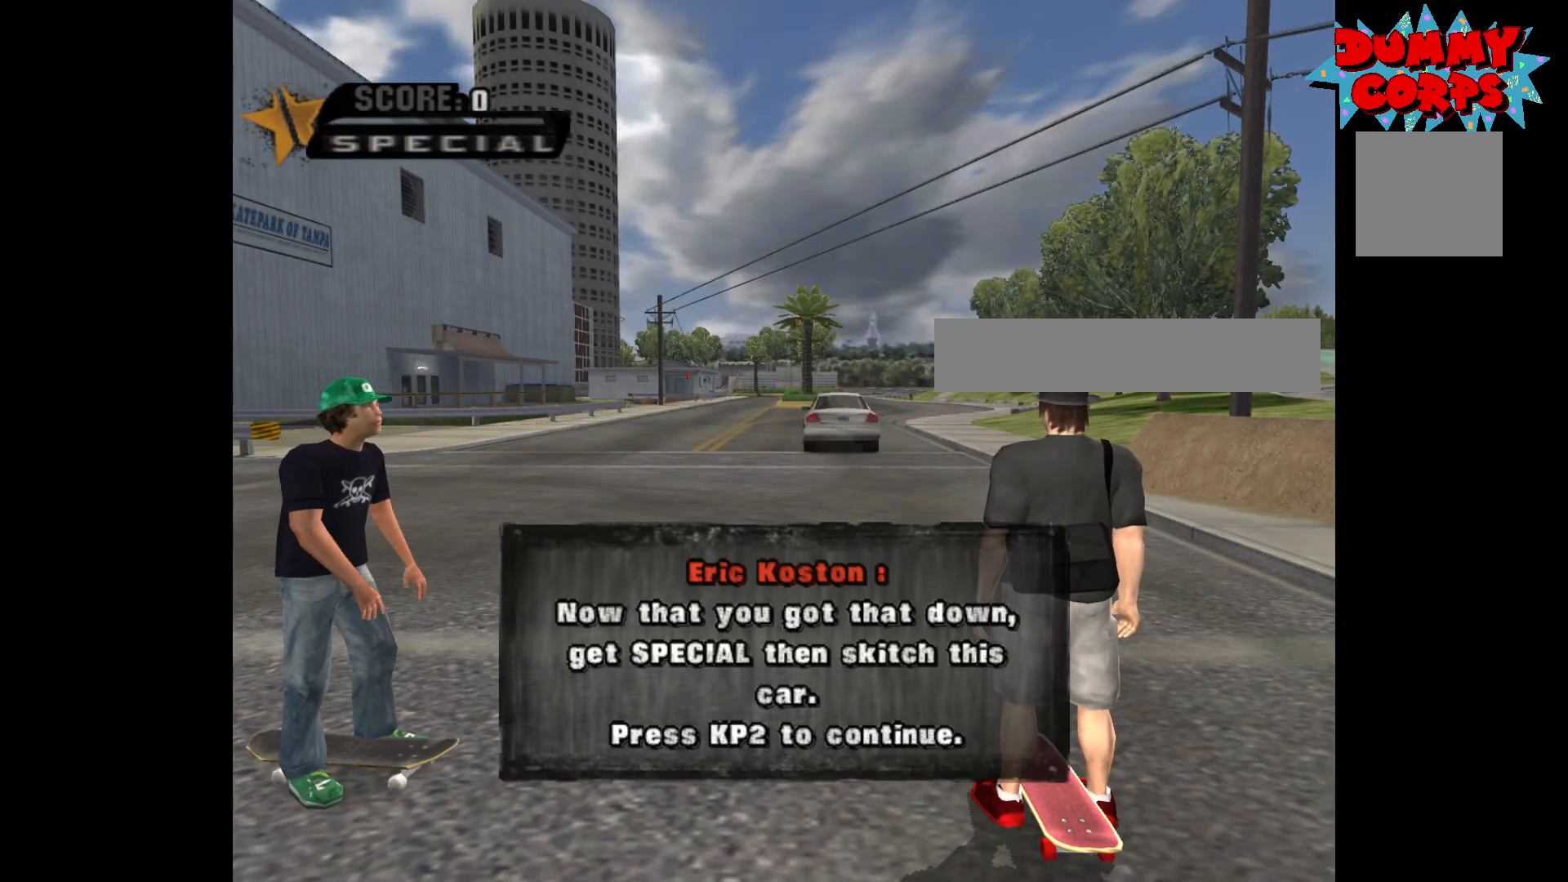
{"buttons": [], "left_stick": "center", "right_stick": "center", "events": []}
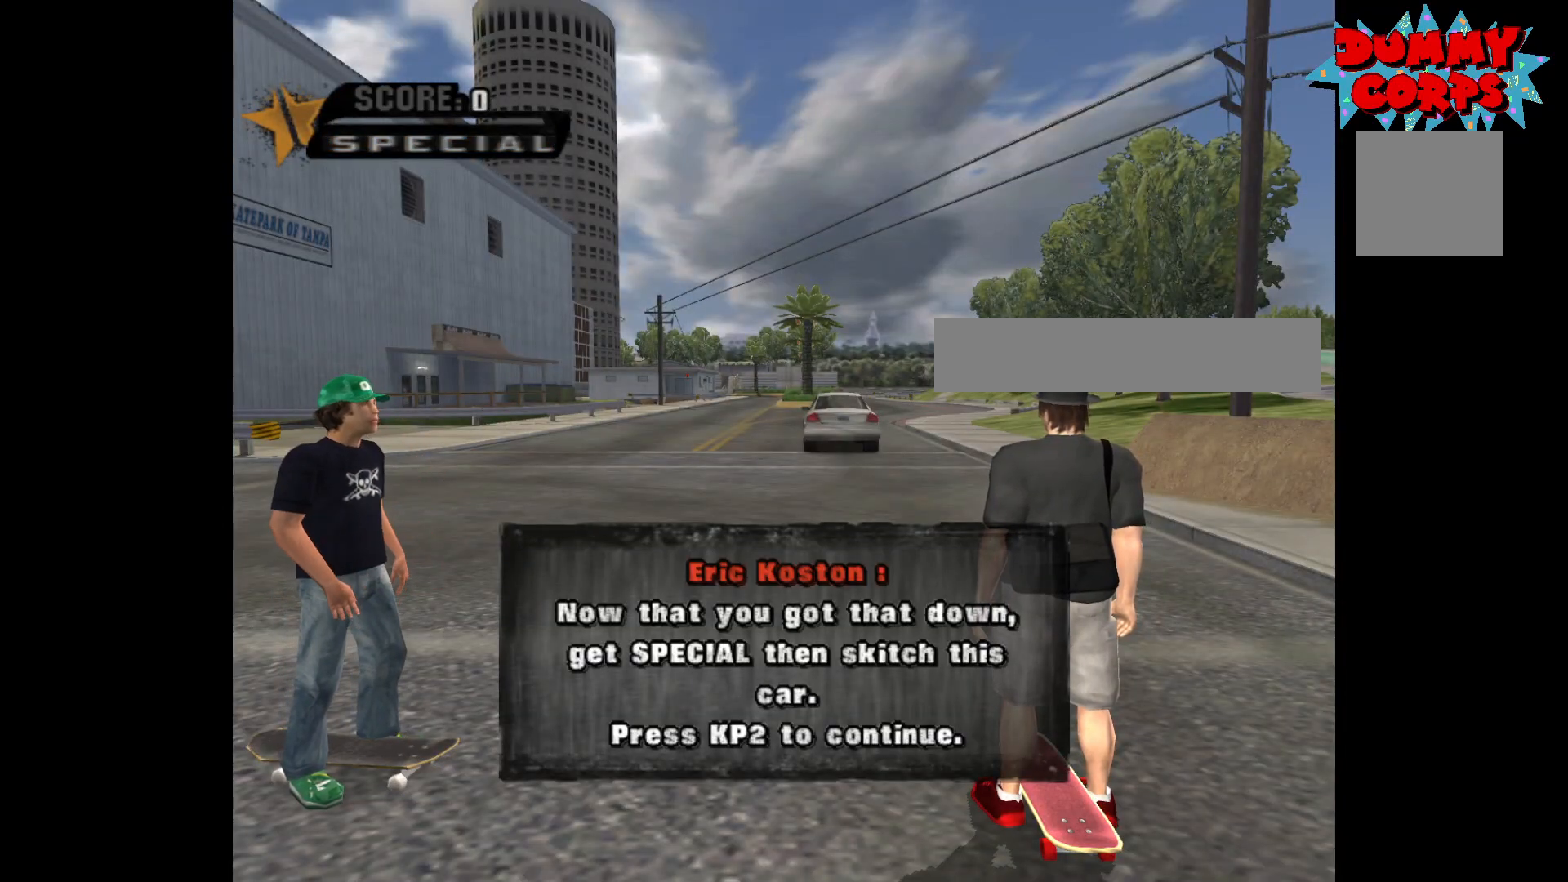
{"buttons": [], "left_stick": "center", "right_stick": "center", "events": []}
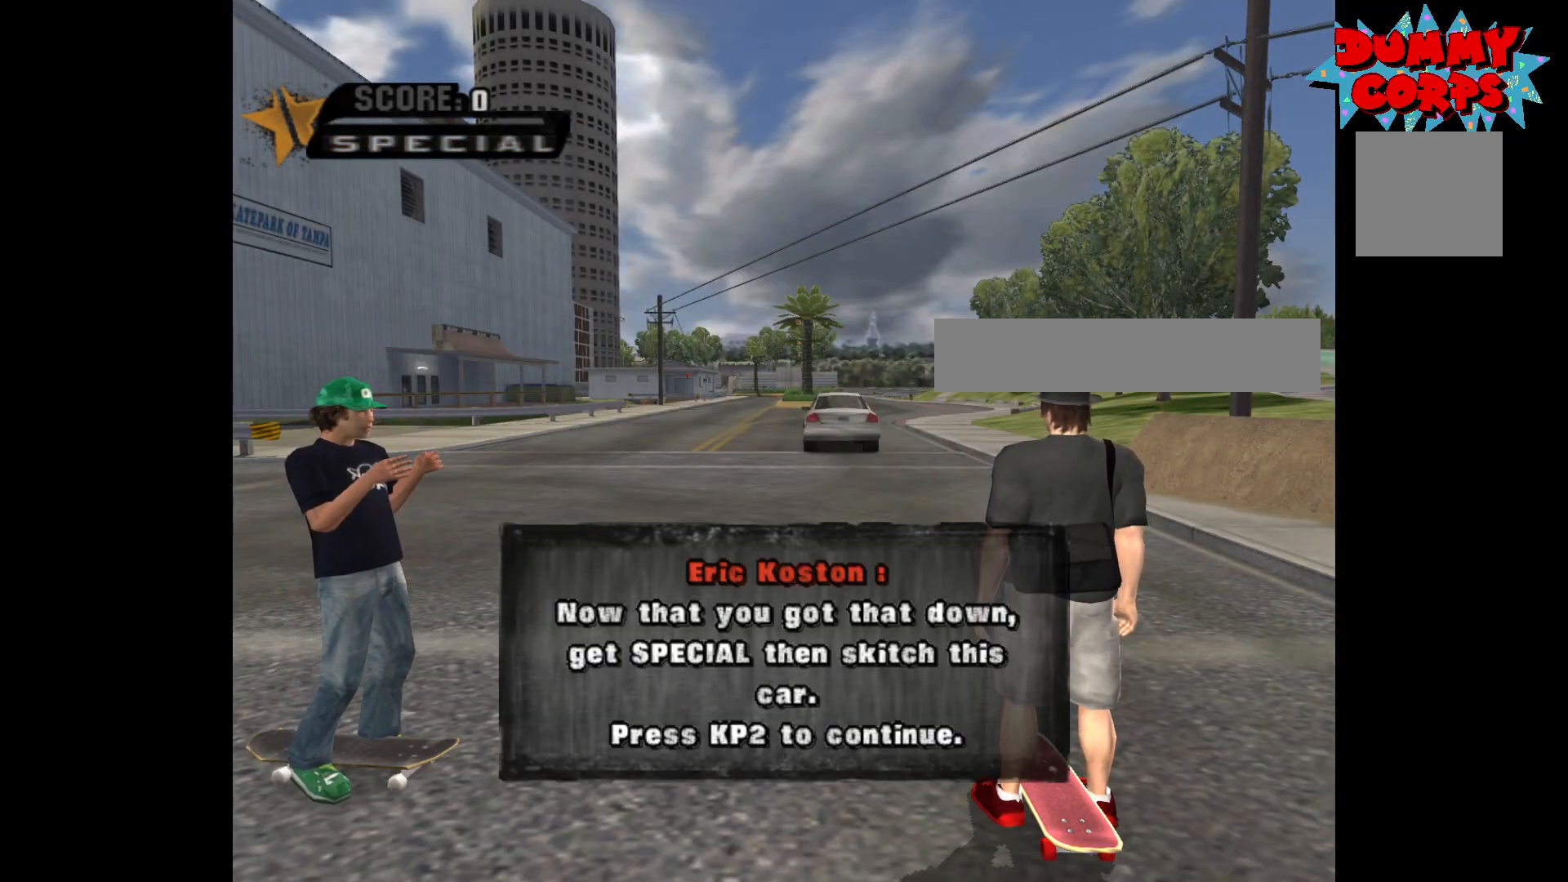
{"buttons": [], "left_stick": "center", "right_stick": "center", "events": []}
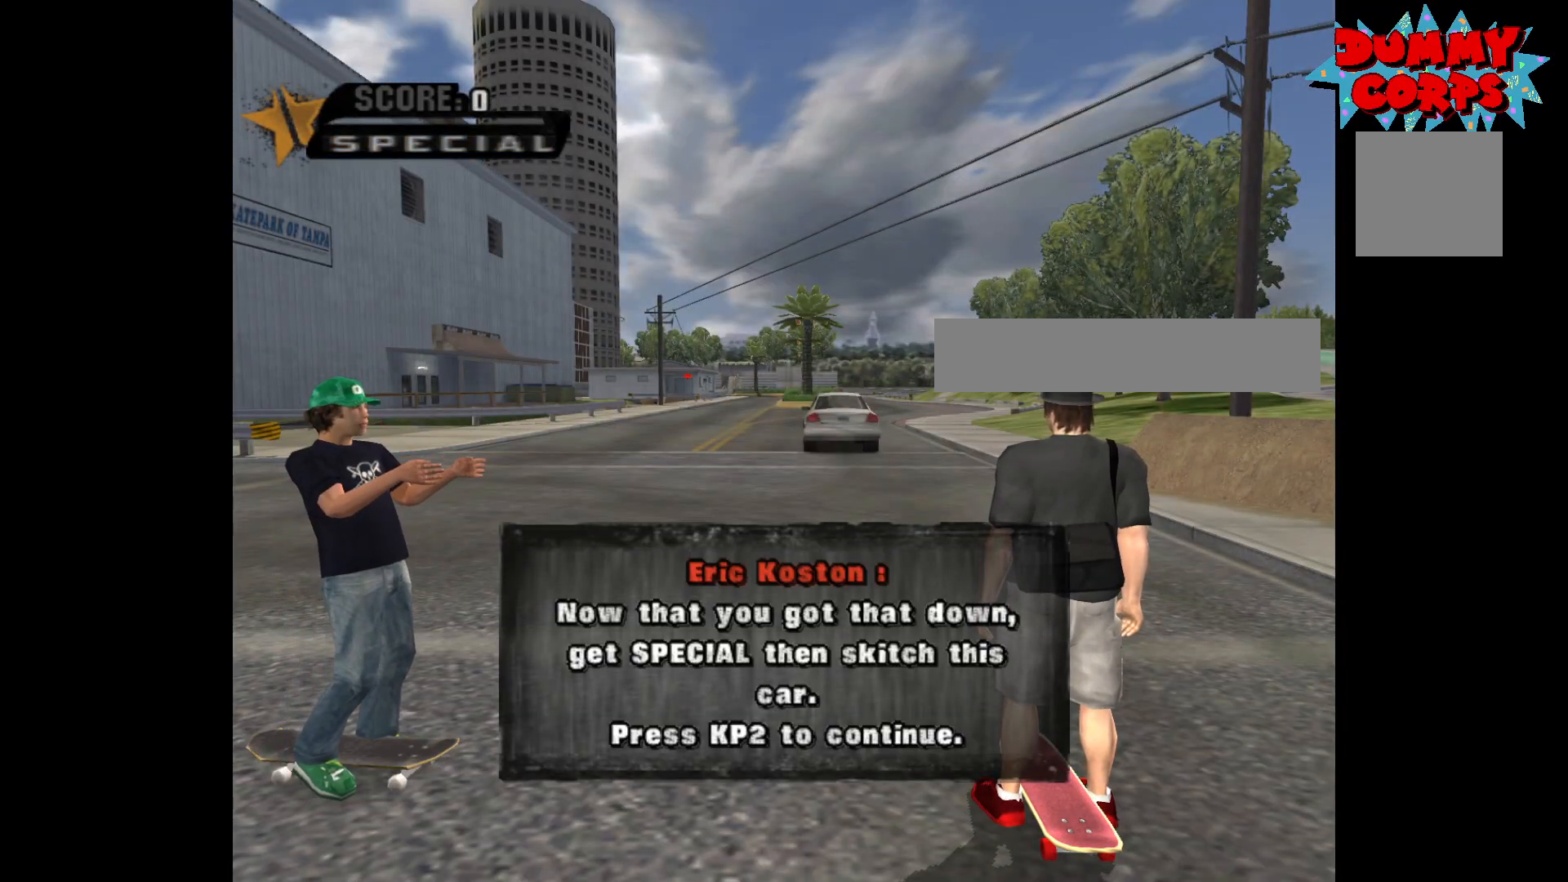
{"buttons": [], "left_stick": "center", "right_stick": "center", "events": []}
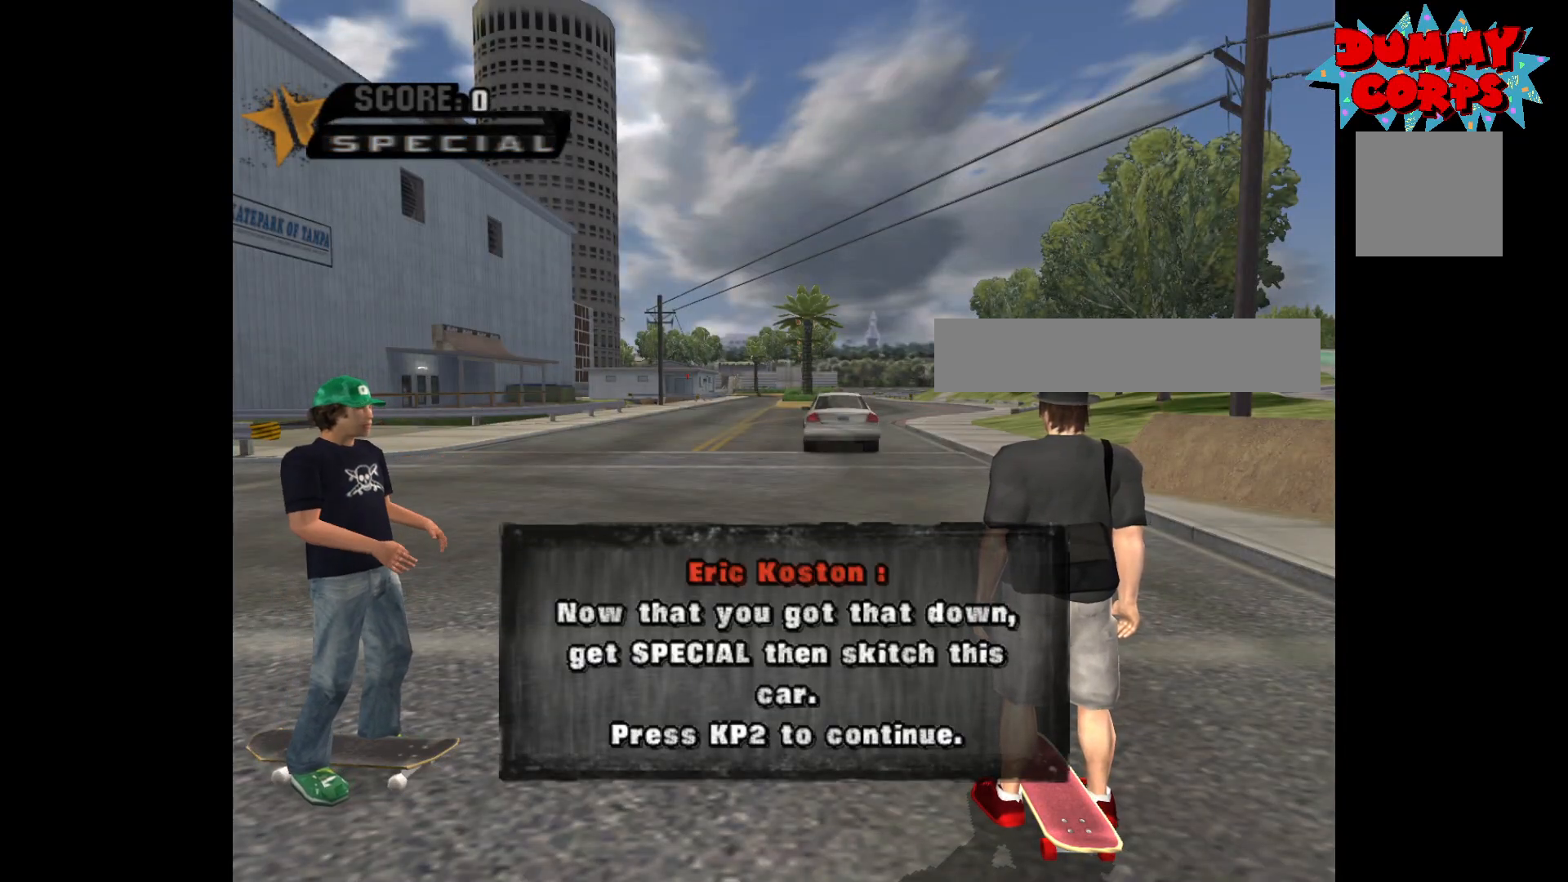
{"buttons": [], "left_stick": "center", "right_stick": "center", "events": [[117, "A", "down"], [250, "A", "up"]]}